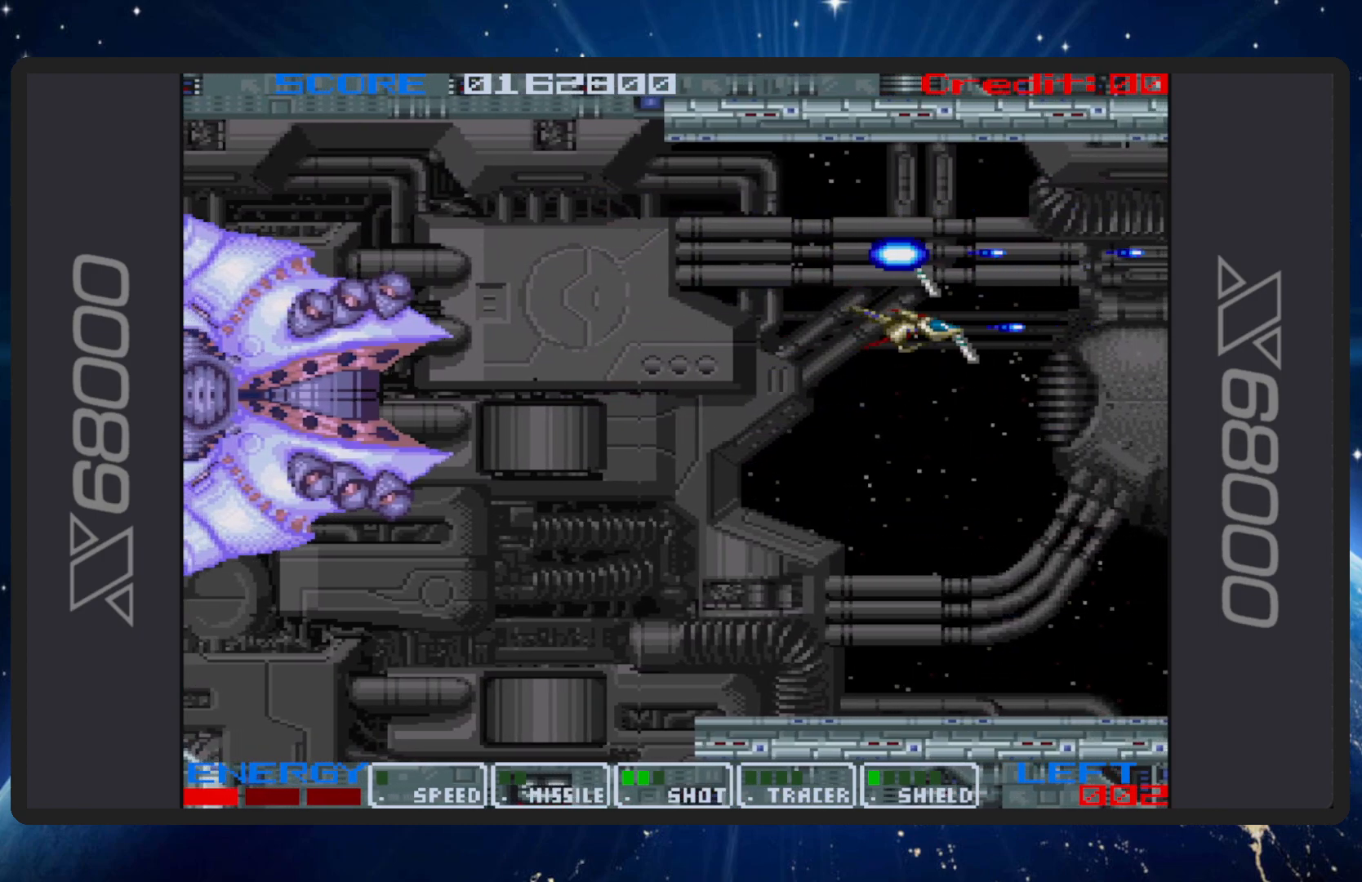
Gameplay with a controller (Nintendo layout); each line is a JSON object with the inputs held at the frame after it. "events" lists button and stick changes between this image and that frame as [ms after this image, input, new state], when the widget could be followed in between. Not read: L2 L3 R2 R3 left_stick right_stick.
{"buttons": ["B"], "events": []}
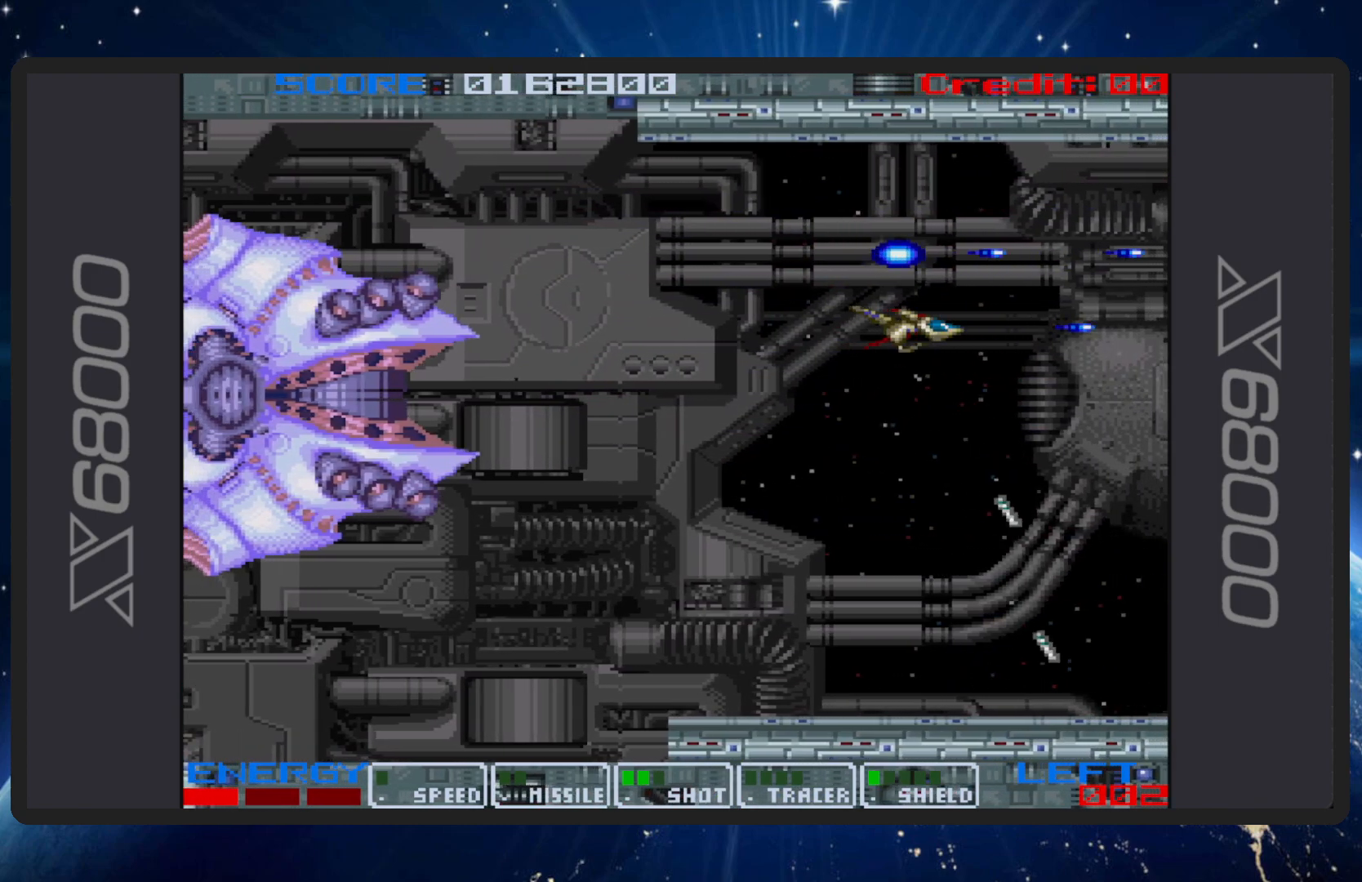
{"buttons": ["B"], "events": [[16, "DPAD_DOWN", "down"], [183, "DPAD_DOWN", "up"]]}
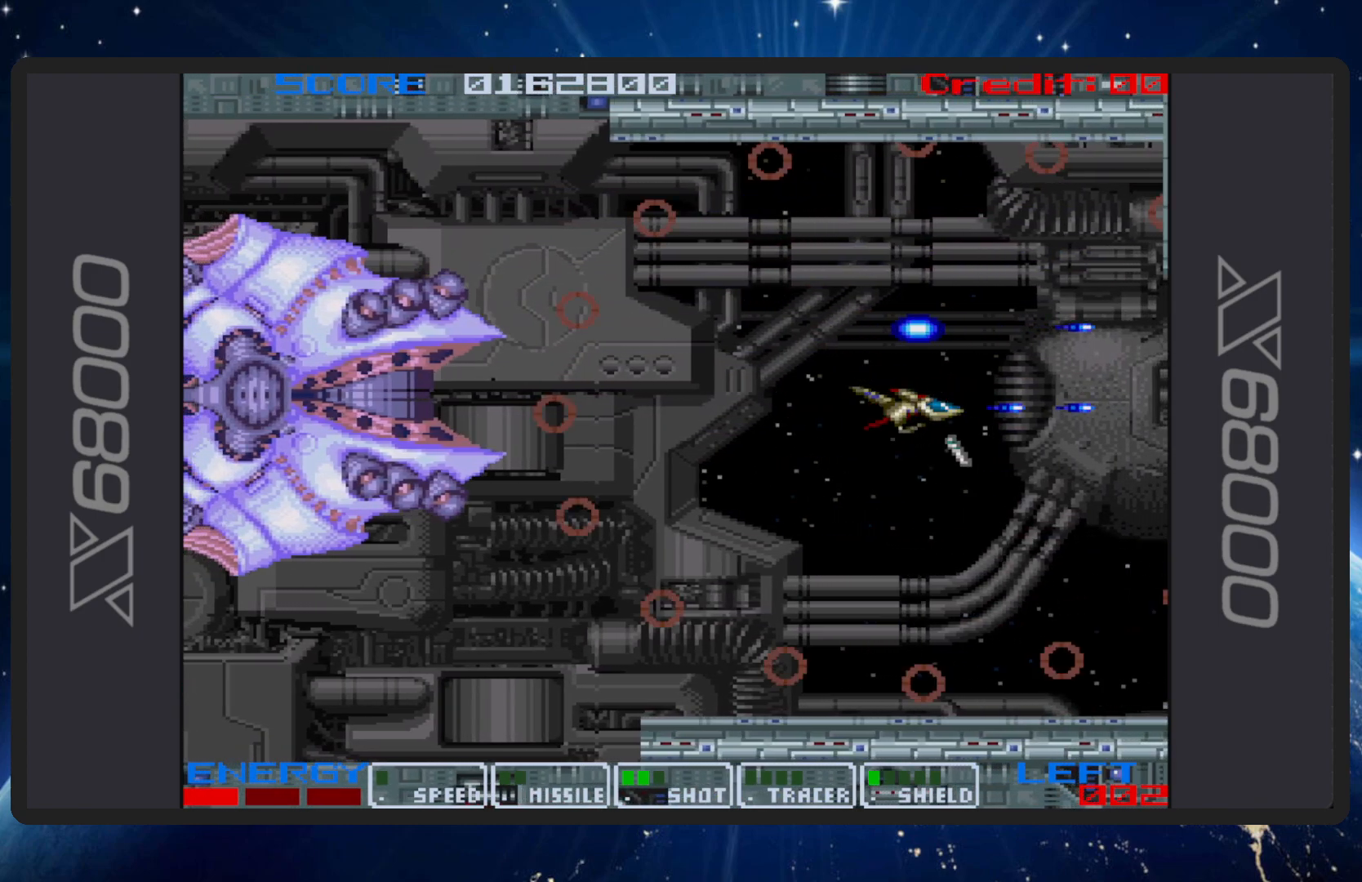
{"buttons": ["B"], "events": [[67, "DPAD_DOWN", "down"], [284, "DPAD_DOWN", "up"]]}
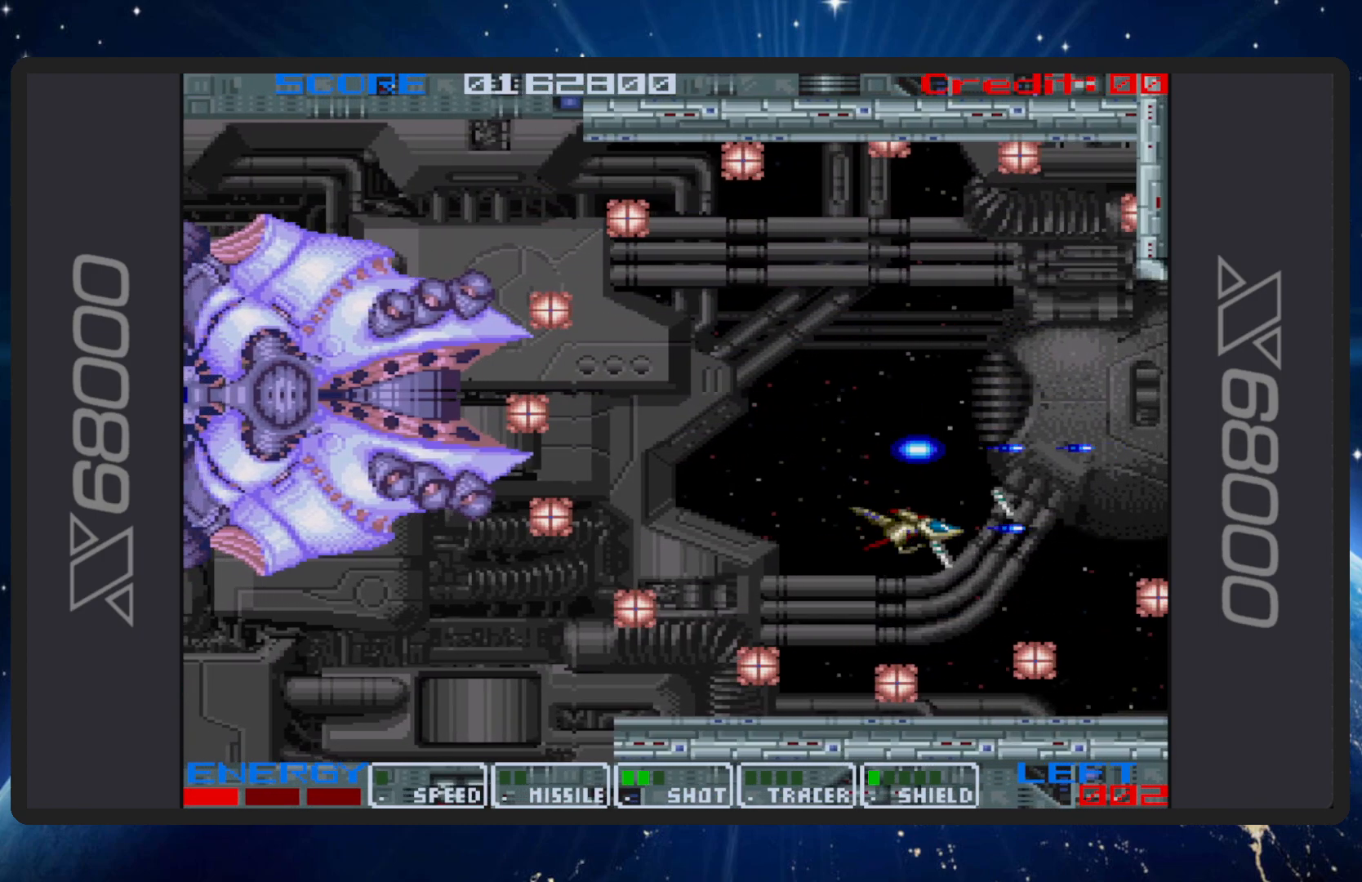
{"buttons": ["B", "DPAD_UP"], "events": [[50, "DPAD_UP", "down"], [83, "DPAD_LEFT", "down"], [300, "DPAD_LEFT", "up"], [300, "DPAD_UP", "up"], [483, "DPAD_UP", "down"]]}
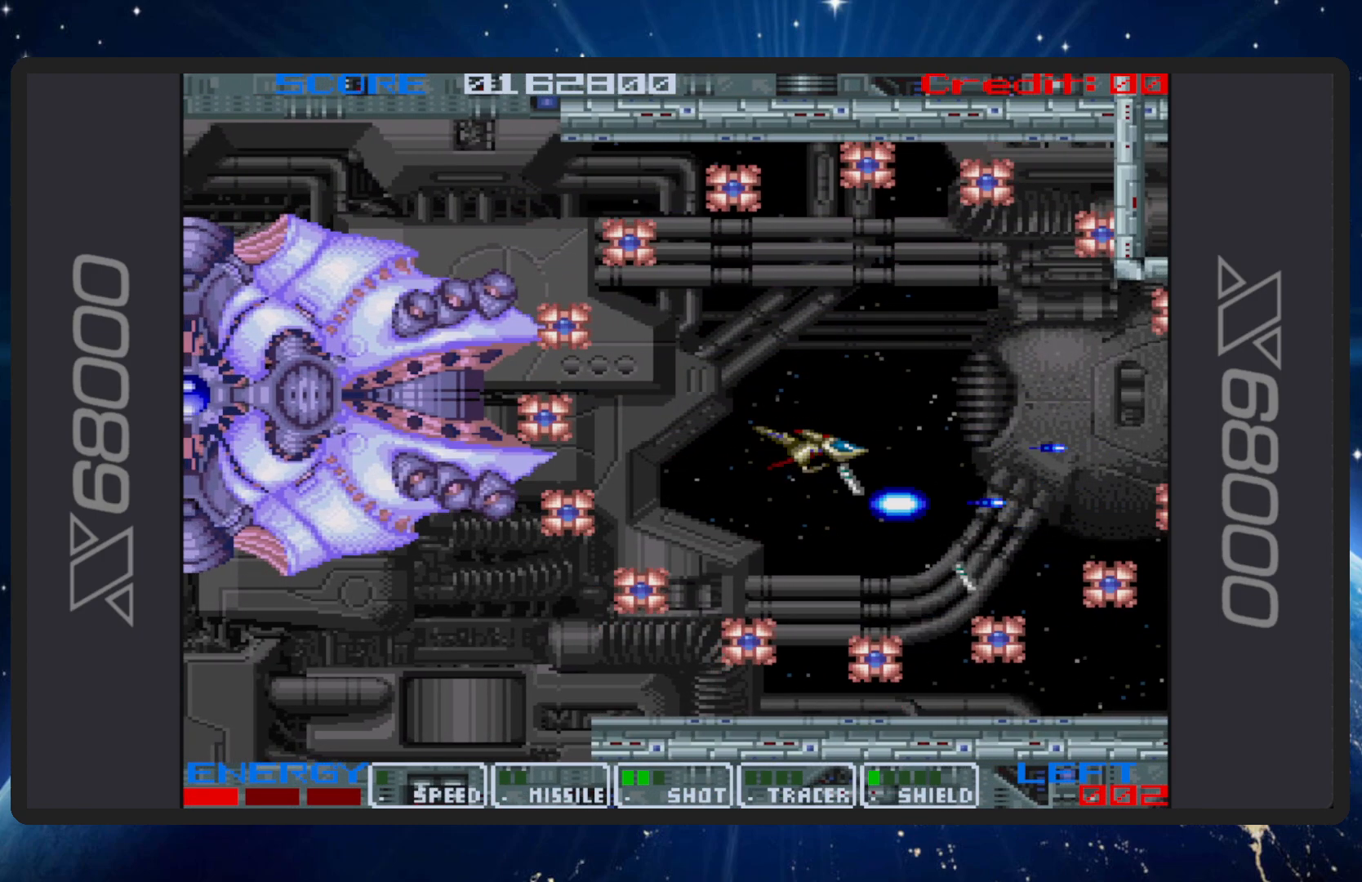
{"buttons": ["B", "DPAD_DOWN"], "events": [[117, "DPAD_RIGHT", "down"], [134, "DPAD_UP", "up"], [200, "DPAD_DOWN", "down"], [451, "DPAD_RIGHT", "up"]]}
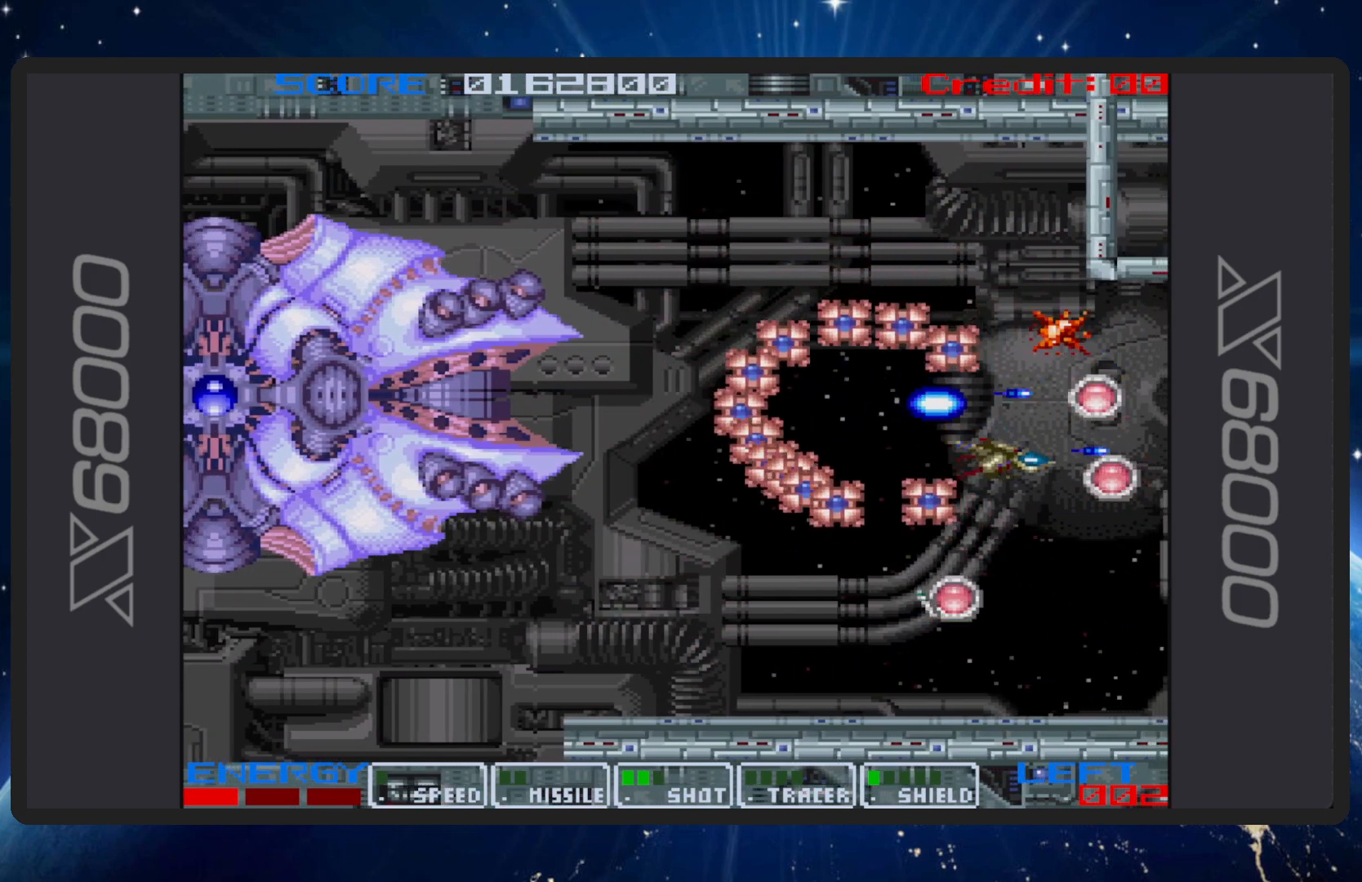
{"buttons": ["B", "DPAD_UP", "DPAD_LEFT"], "events": [[33, "DPAD_DOWN", "up"], [66, "DPAD_RIGHT", "down"], [133, "DPAD_DOWN", "down"], [283, "DPAD_RIGHT", "up"], [317, "DPAD_LEFT", "down"], [450, "DPAD_DOWN", "up"], [483, "DPAD_UP", "down"]]}
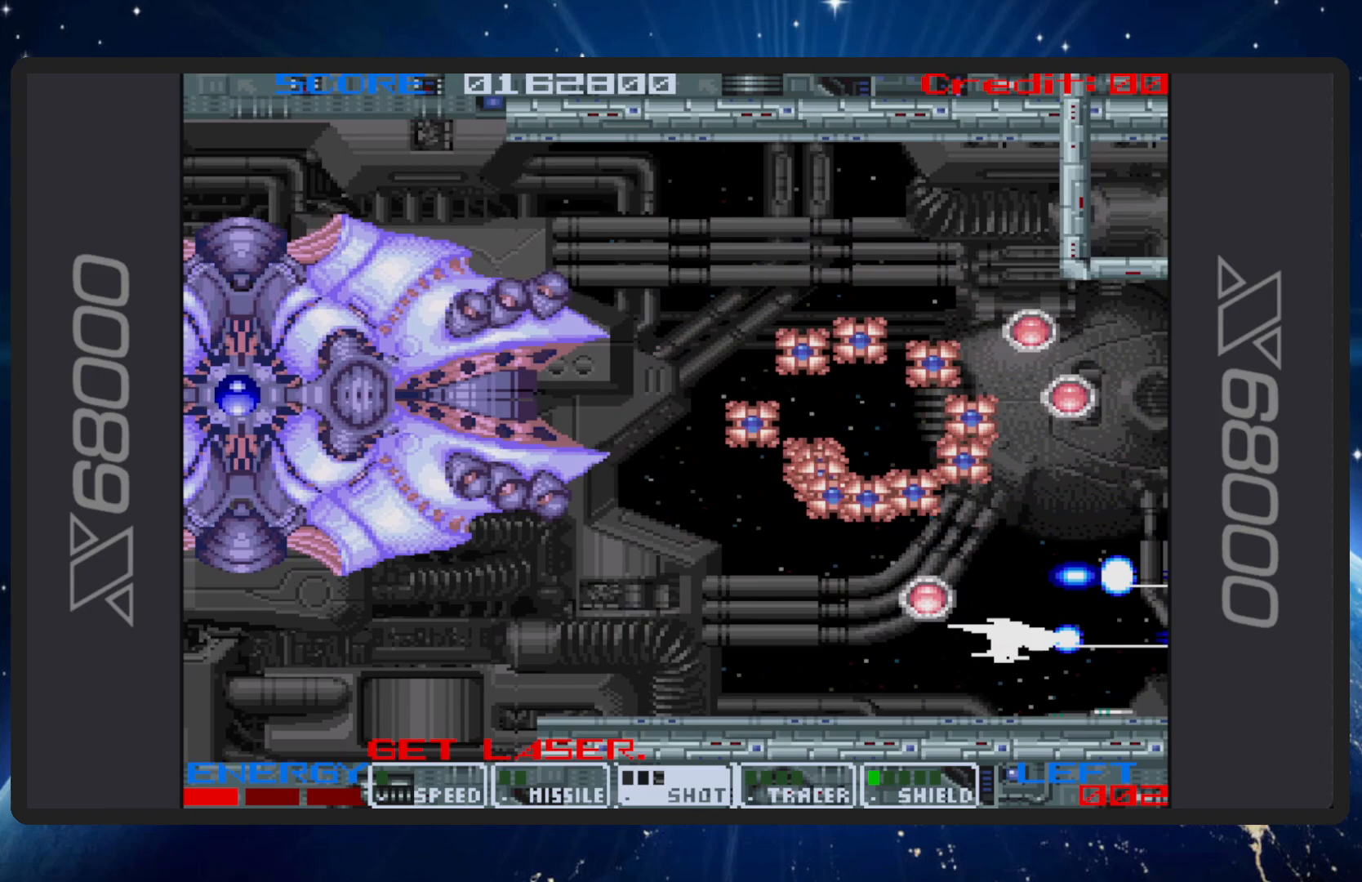
{"buttons": ["B"], "events": [[84, "DPAD_LEFT", "up"], [101, "DPAD_UP", "up"], [151, "DPAD_LEFT", "down"], [151, "DPAD_UP", "down"], [317, "DPAD_UP", "up"], [367, "DPAD_LEFT", "up"], [384, "DPAD_RIGHT", "down"], [401, "DPAD_RIGHT", "up"]]}
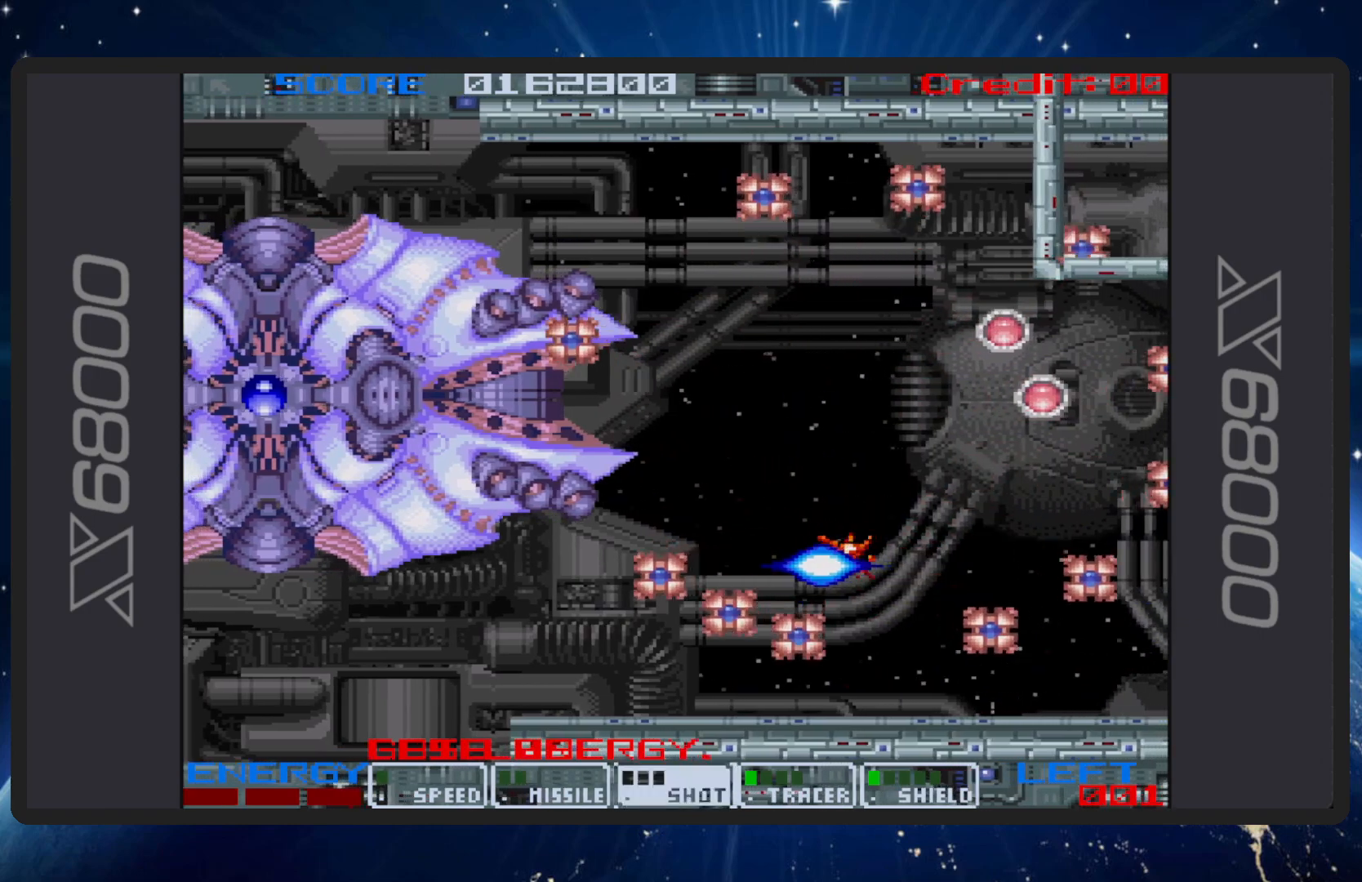
{"buttons": ["B", "DPAD_UP"], "events": [[217, "DPAD_RIGHT", "down"], [367, "DPAD_UP", "down"], [467, "DPAD_RIGHT", "up"]]}
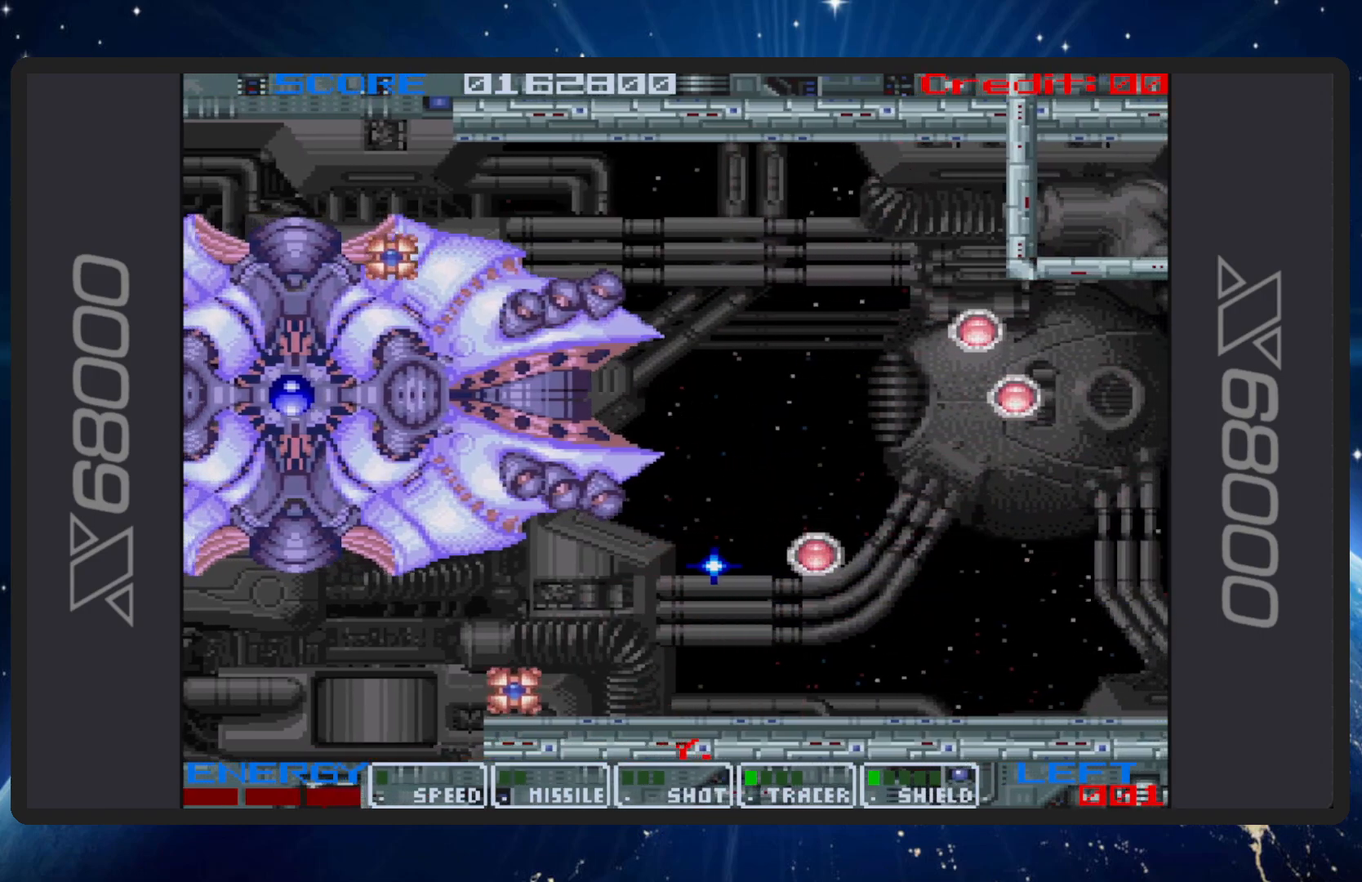
{"buttons": ["B"], "events": [[84, "DPAD_UP", "up"]]}
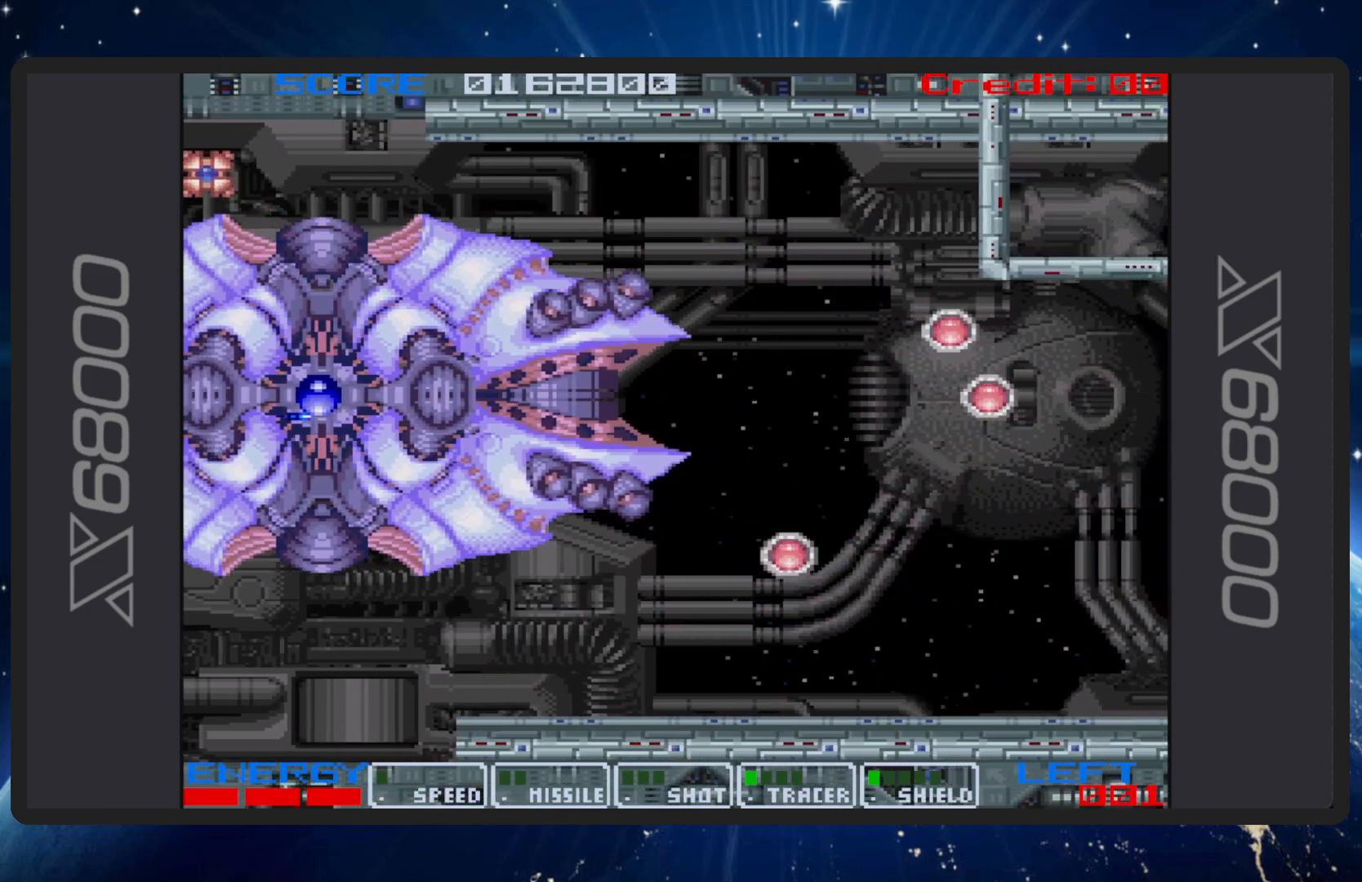
{"buttons": ["B"], "events": []}
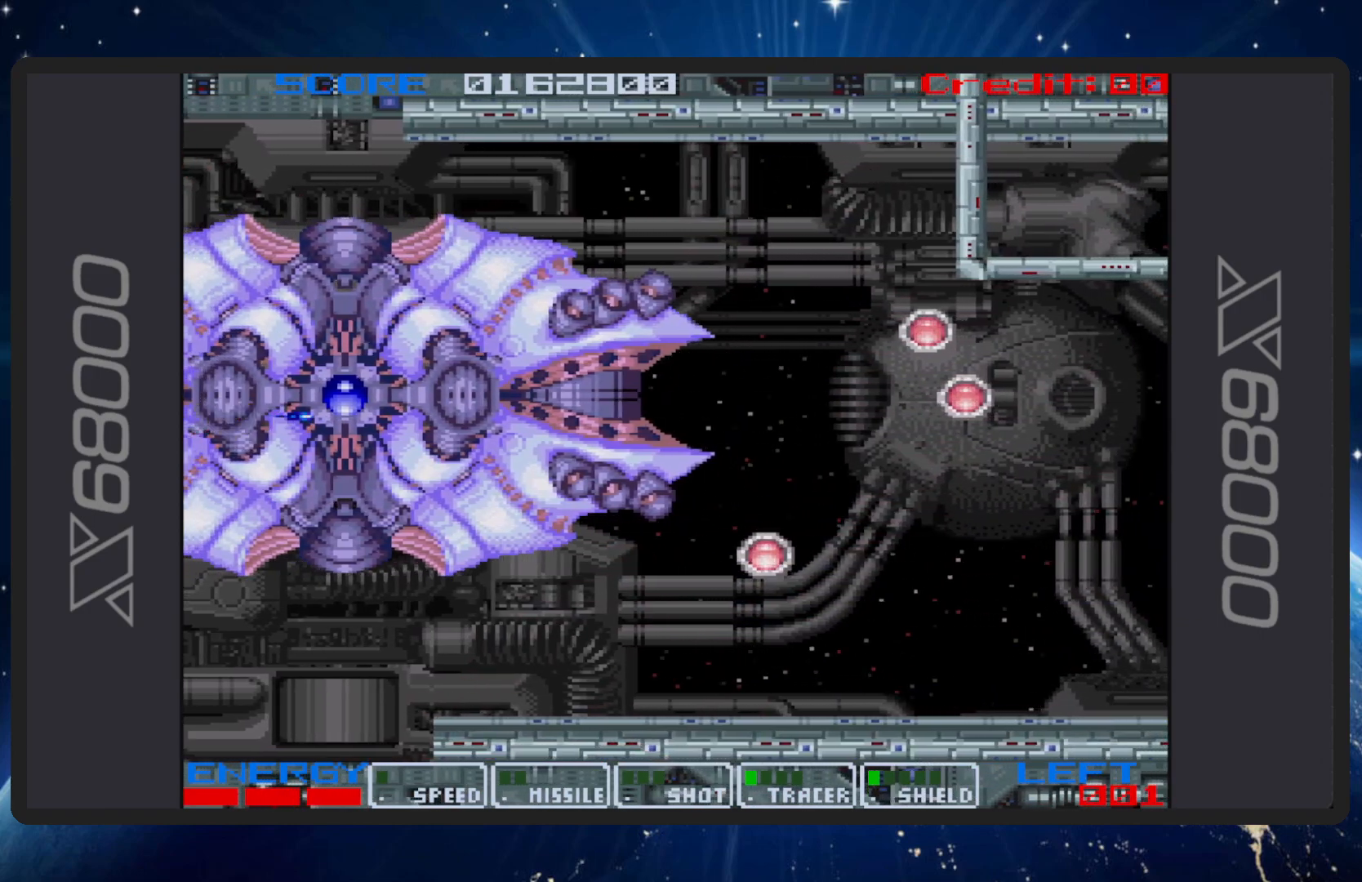
{"buttons": ["B"], "events": []}
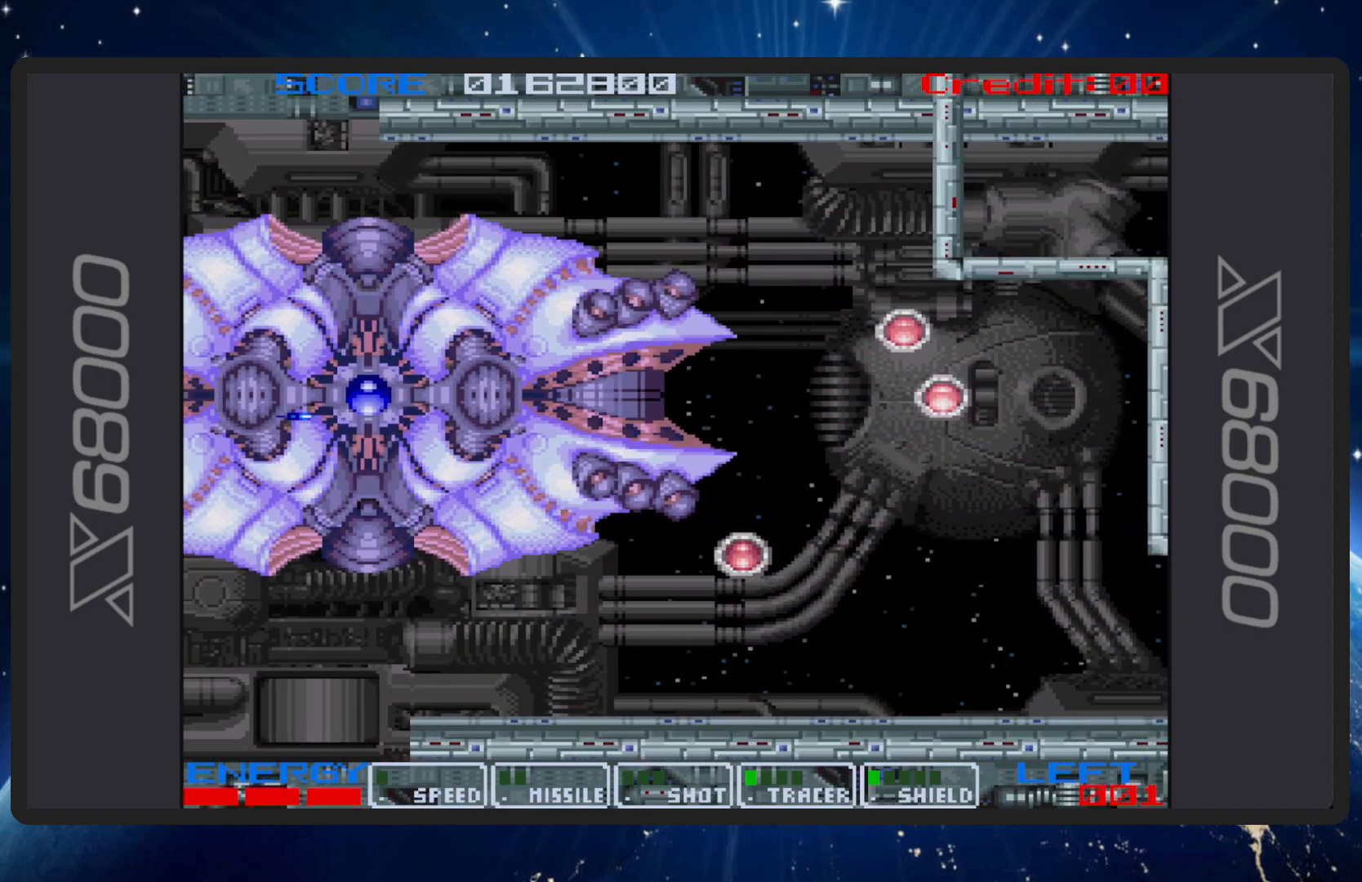
{"buttons": ["B"], "events": []}
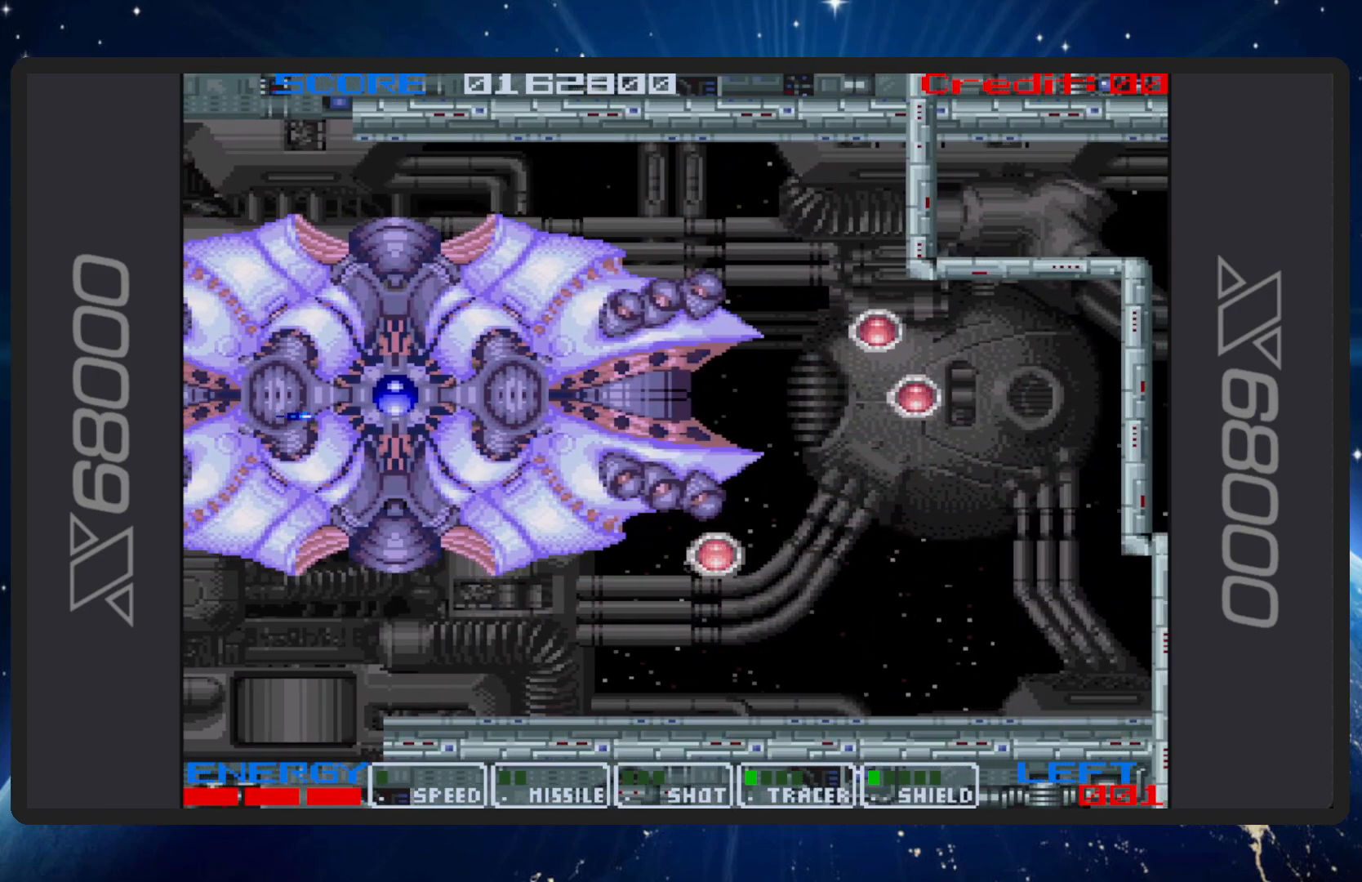
{"buttons": ["B", "DPAD_DOWN", "DPAD_RIGHT"], "events": [[134, "B", "up"], [251, "DPAD_RIGHT", "down"], [351, "DPAD_DOWN", "down"], [367, "B", "down"]]}
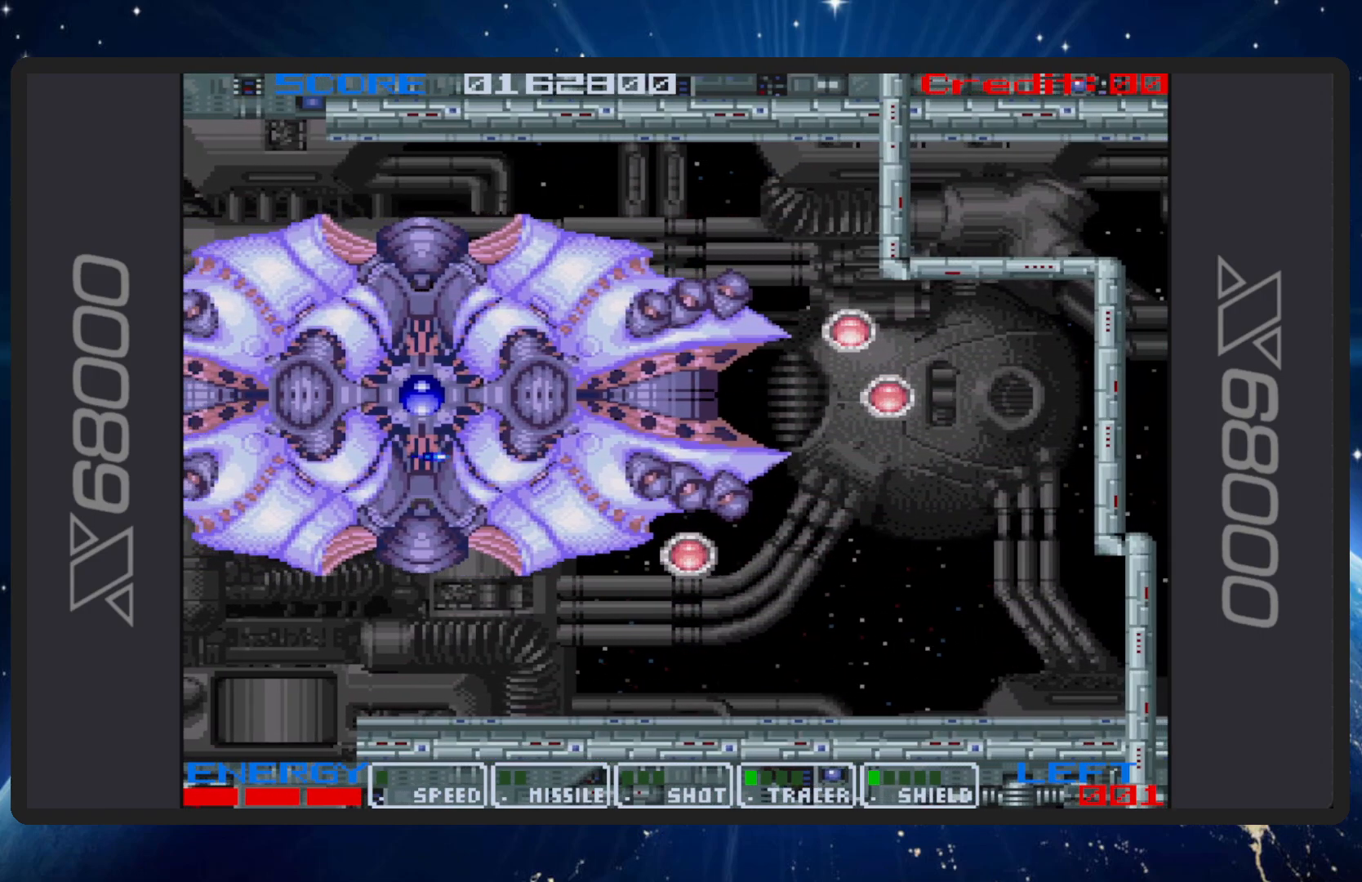
{"buttons": ["B", "DPAD_RIGHT"], "events": [[117, "DPAD_DOWN", "up"]]}
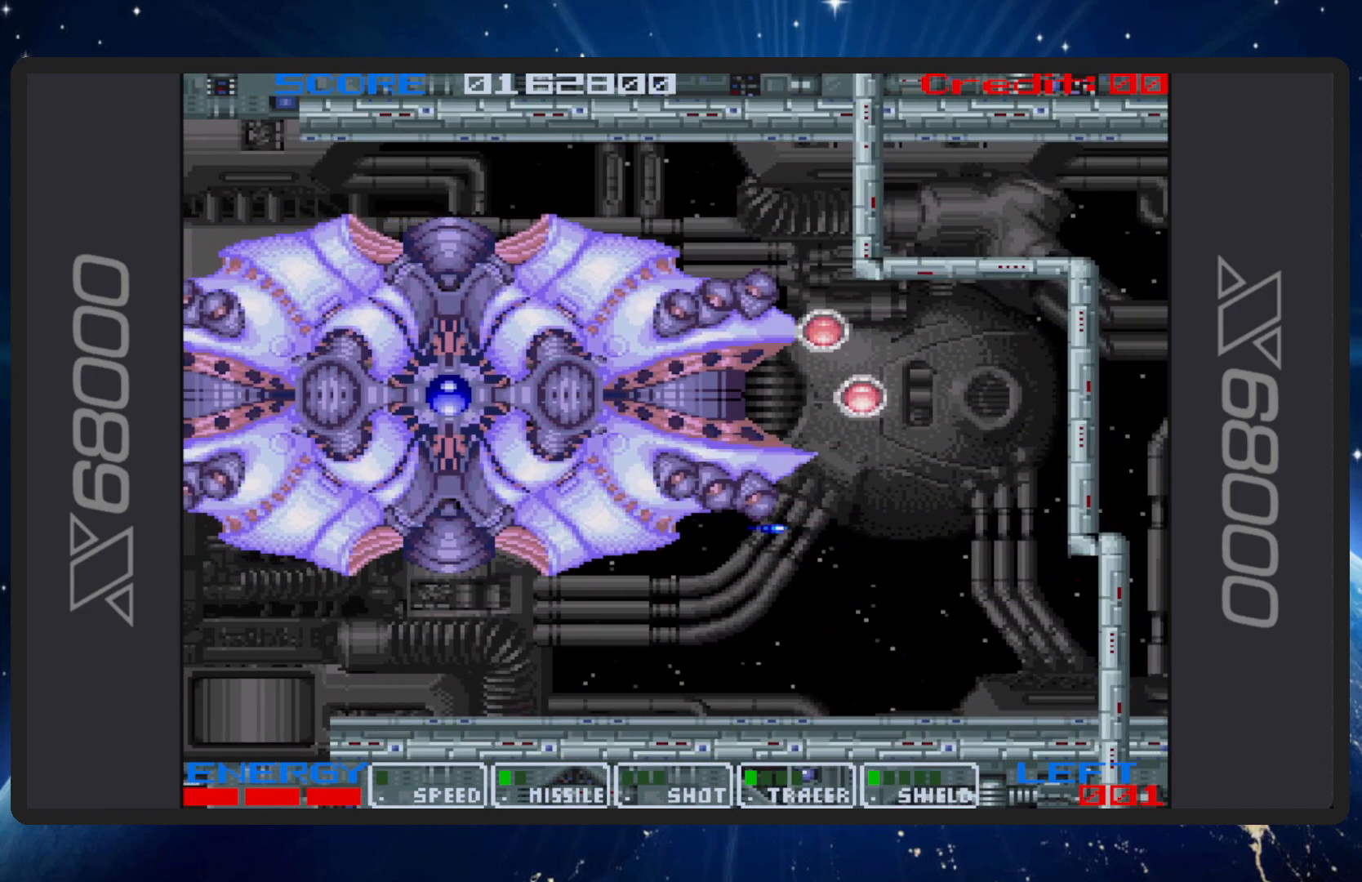
{"buttons": ["B", "DPAD_UP", "DPAD_LEFT"], "events": [[84, "DPAD_UP", "down"], [284, "DPAD_RIGHT", "up"], [351, "DPAD_LEFT", "down"]]}
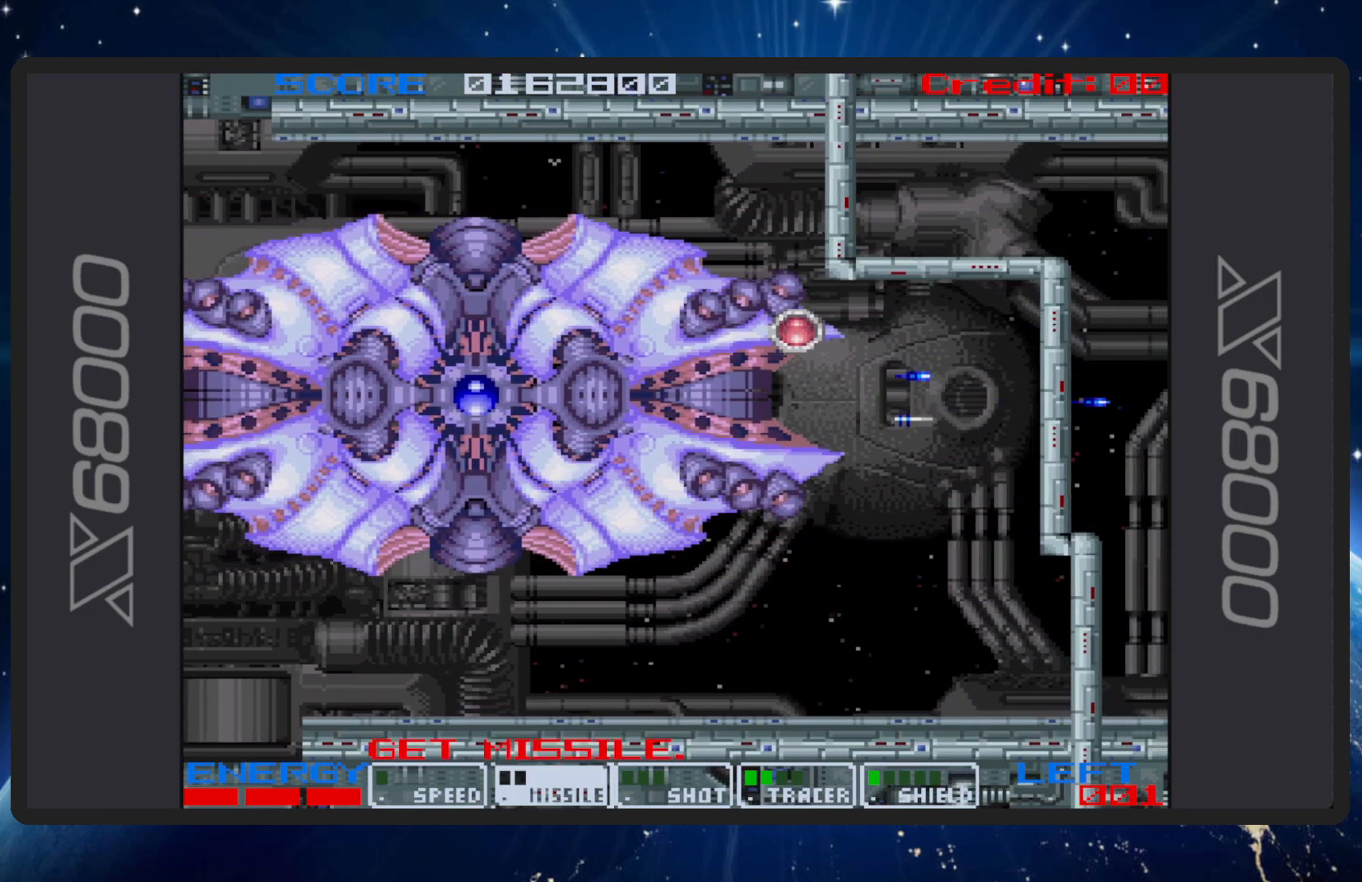
{"buttons": ["B", "DPAD_UP", "DPAD_LEFT"], "events": []}
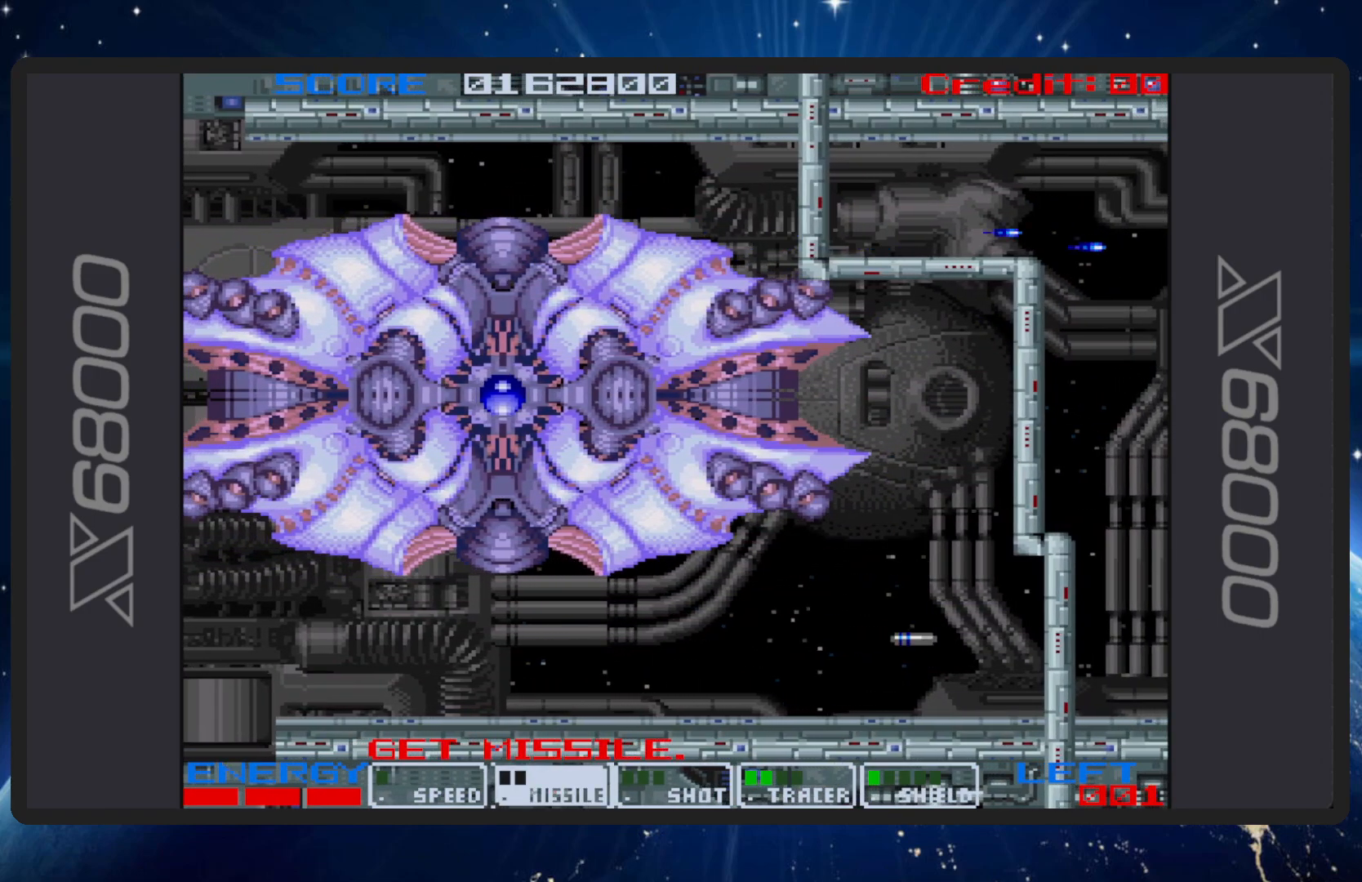
{"buttons": ["B"], "events": [[34, "DPAD_UP", "up"], [67, "DPAD_DOWN", "down"], [167, "DPAD_DOWN", "up"], [167, "DPAD_LEFT", "up"]]}
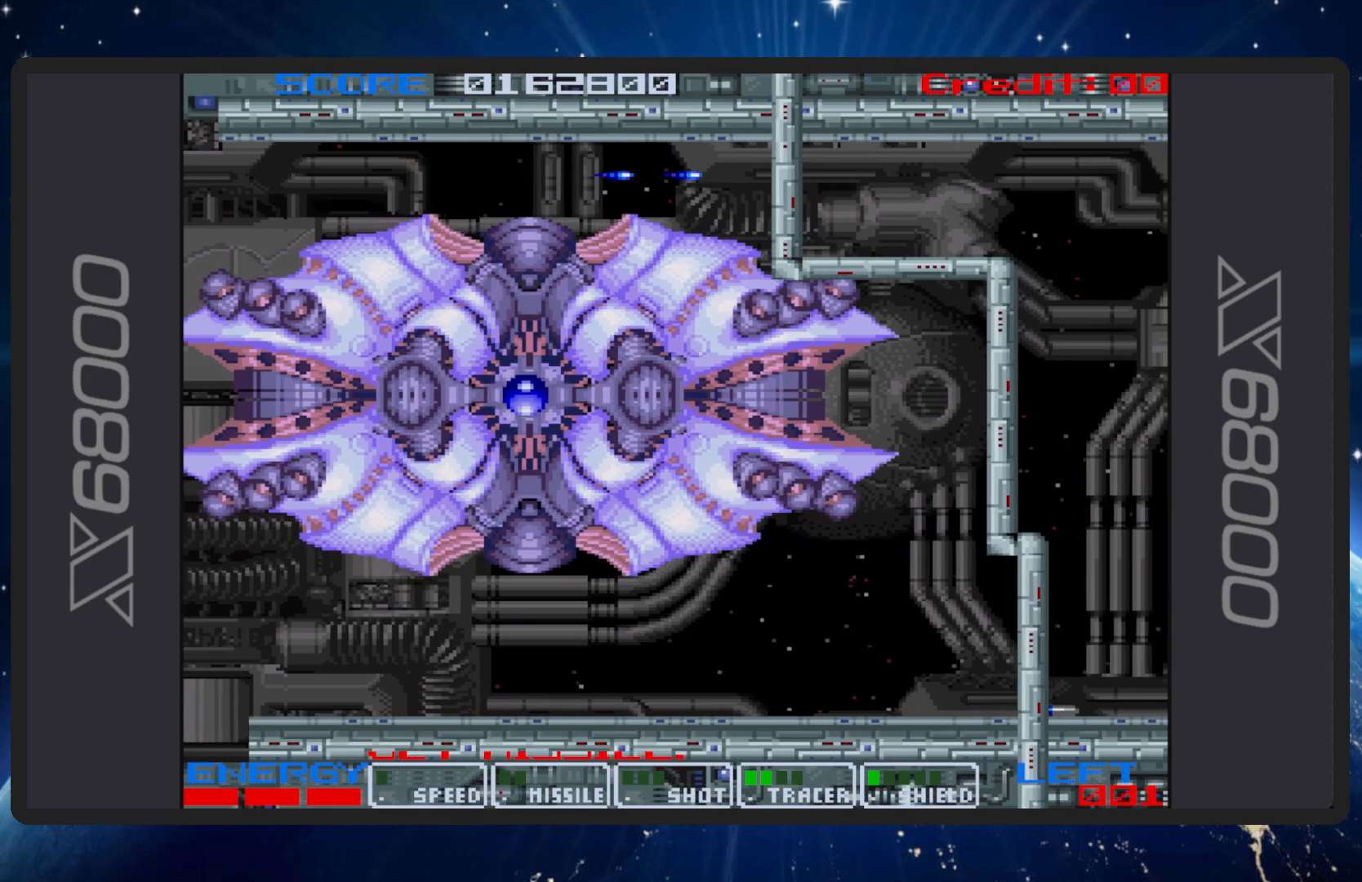
{"buttons": ["B"], "events": []}
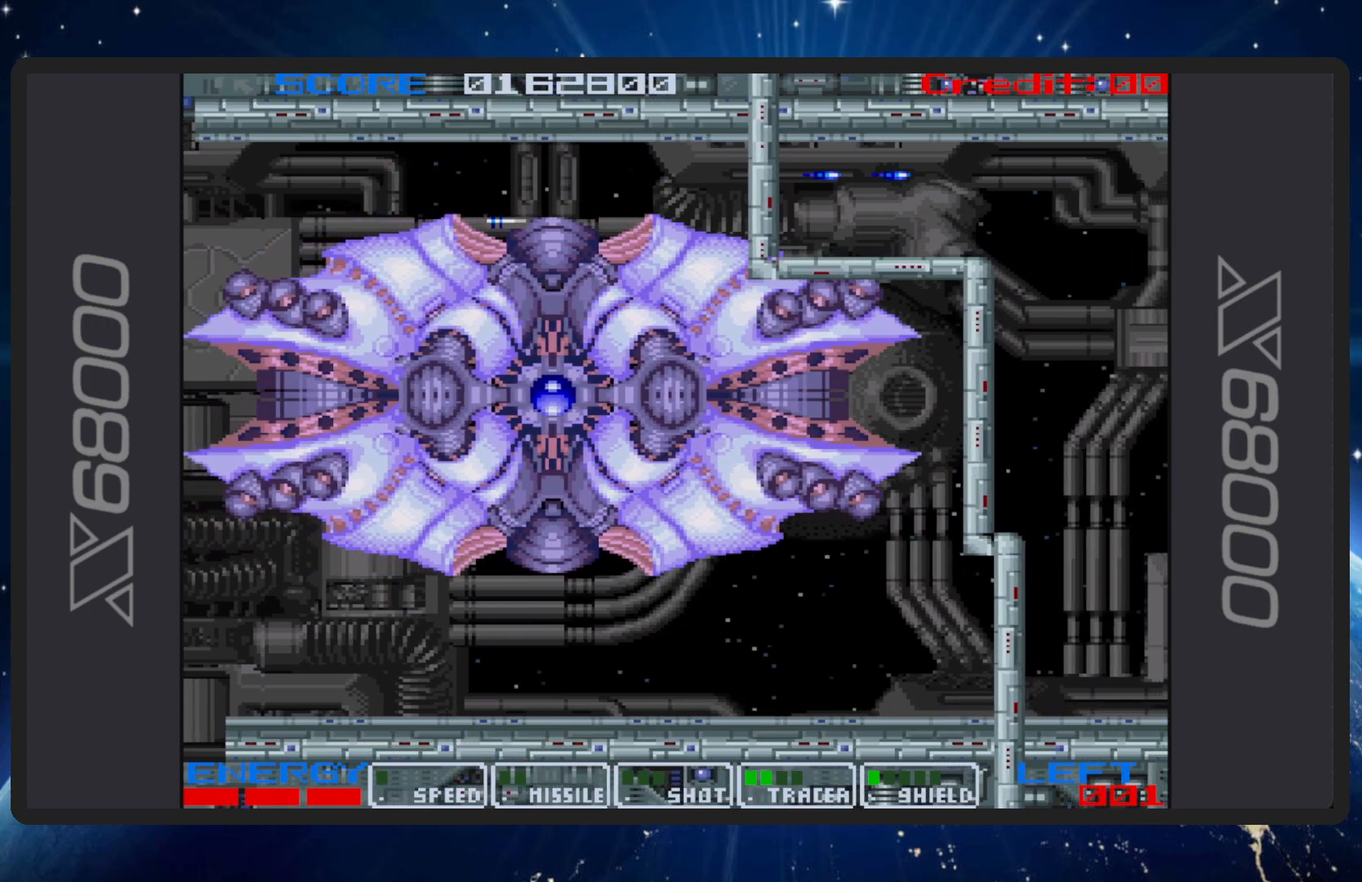
{"buttons": ["B", "DPAD_LEFT"], "events": [[501, "DPAD_LEFT", "down"]]}
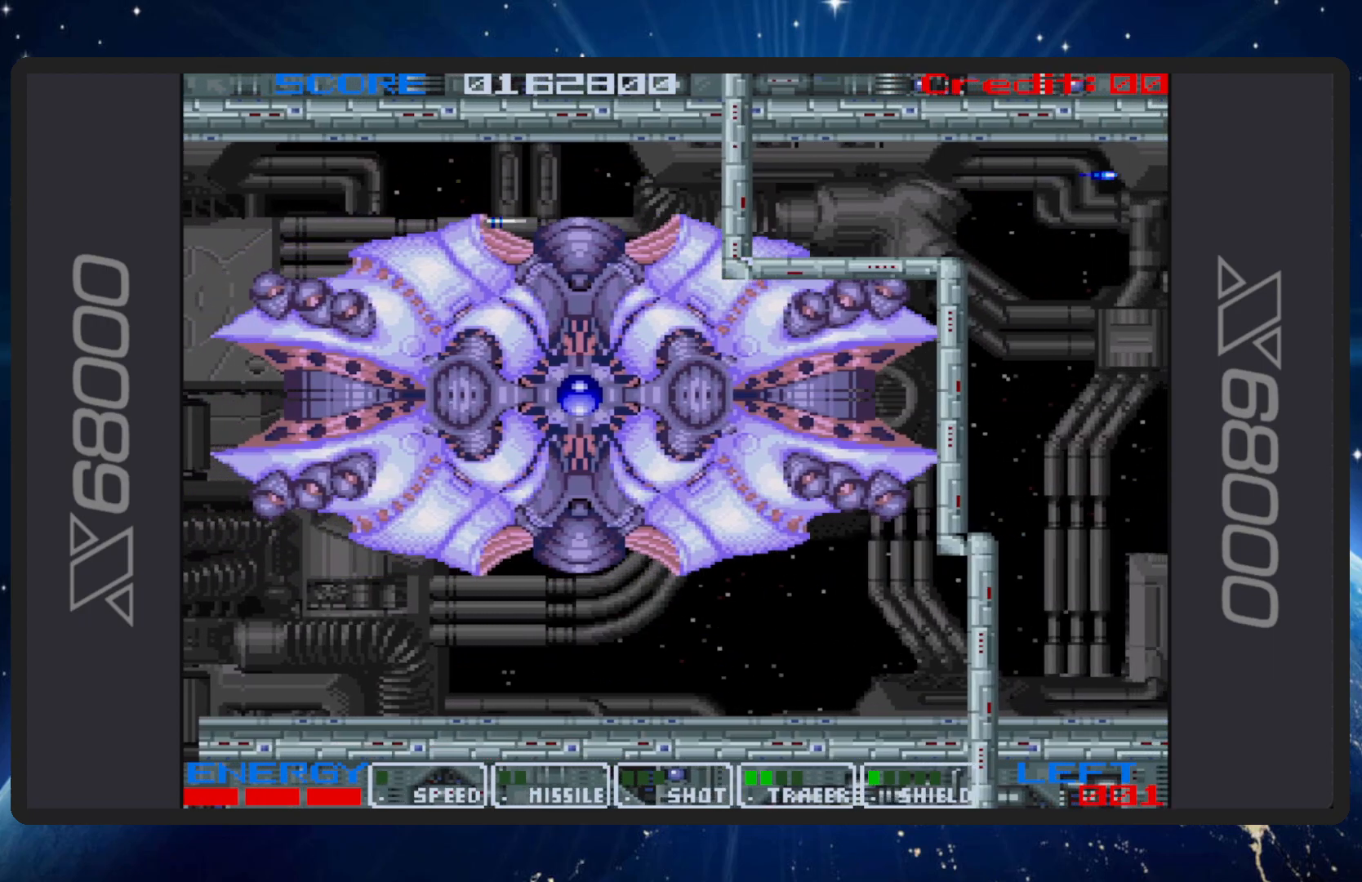
{"buttons": ["B"], "events": [[233, "DPAD_LEFT", "up"]]}
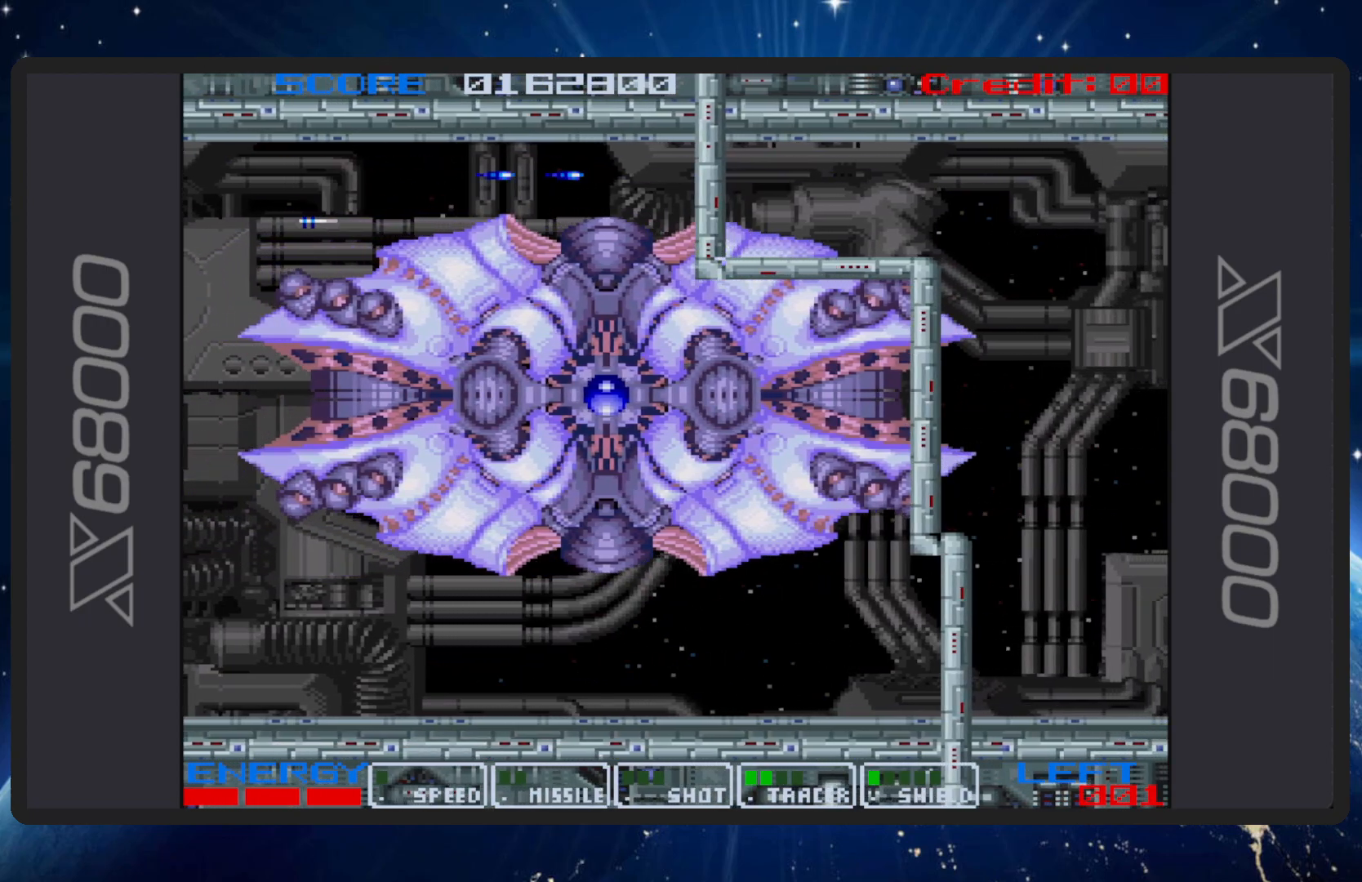
{"buttons": ["B"], "events": [[351, "DPAD_LEFT", "down"], [501, "DPAD_LEFT", "up"]]}
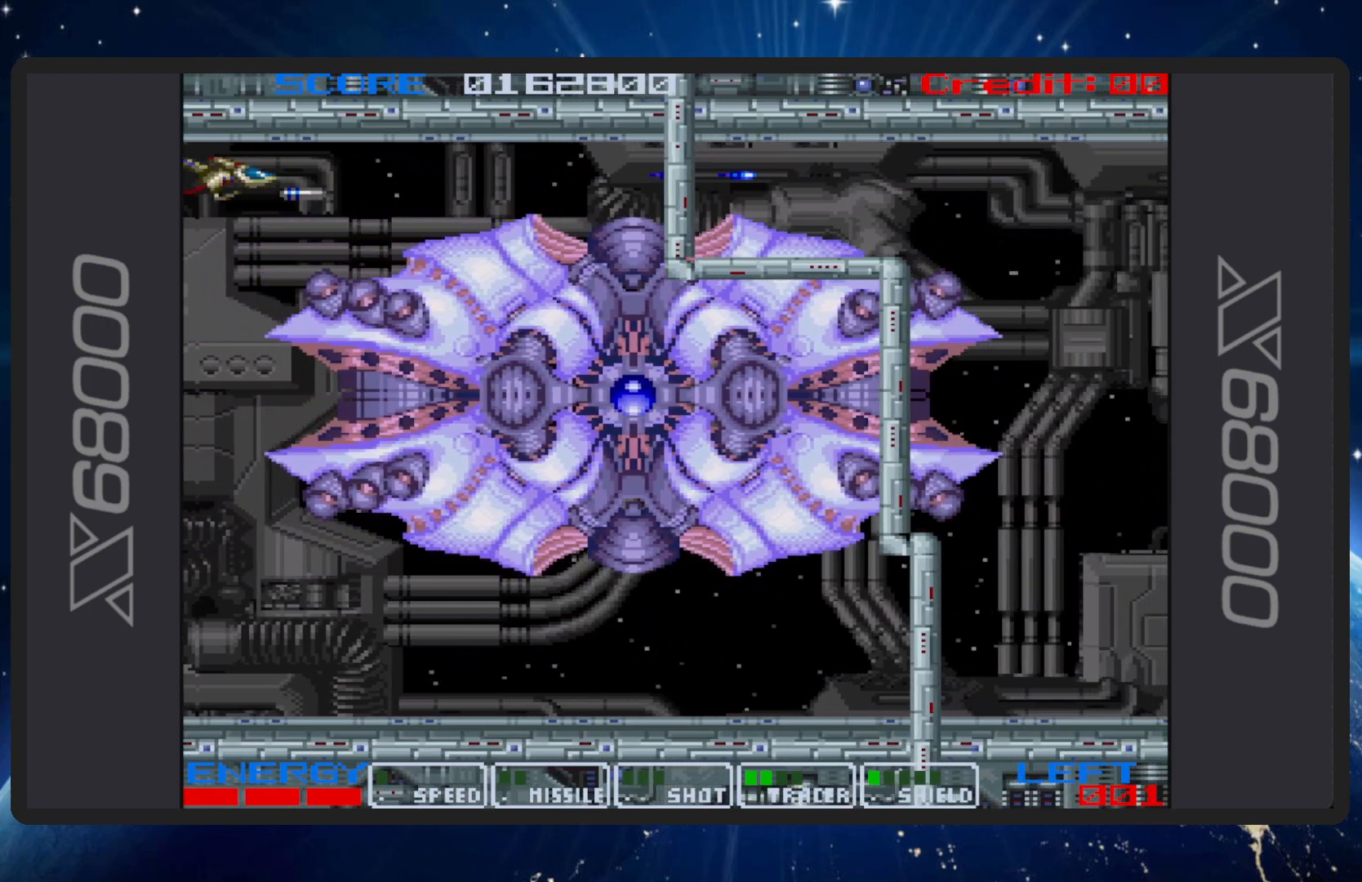
{"buttons": ["B"], "events": [[200, "DPAD_DOWN", "down"], [467, "DPAD_DOWN", "up"]]}
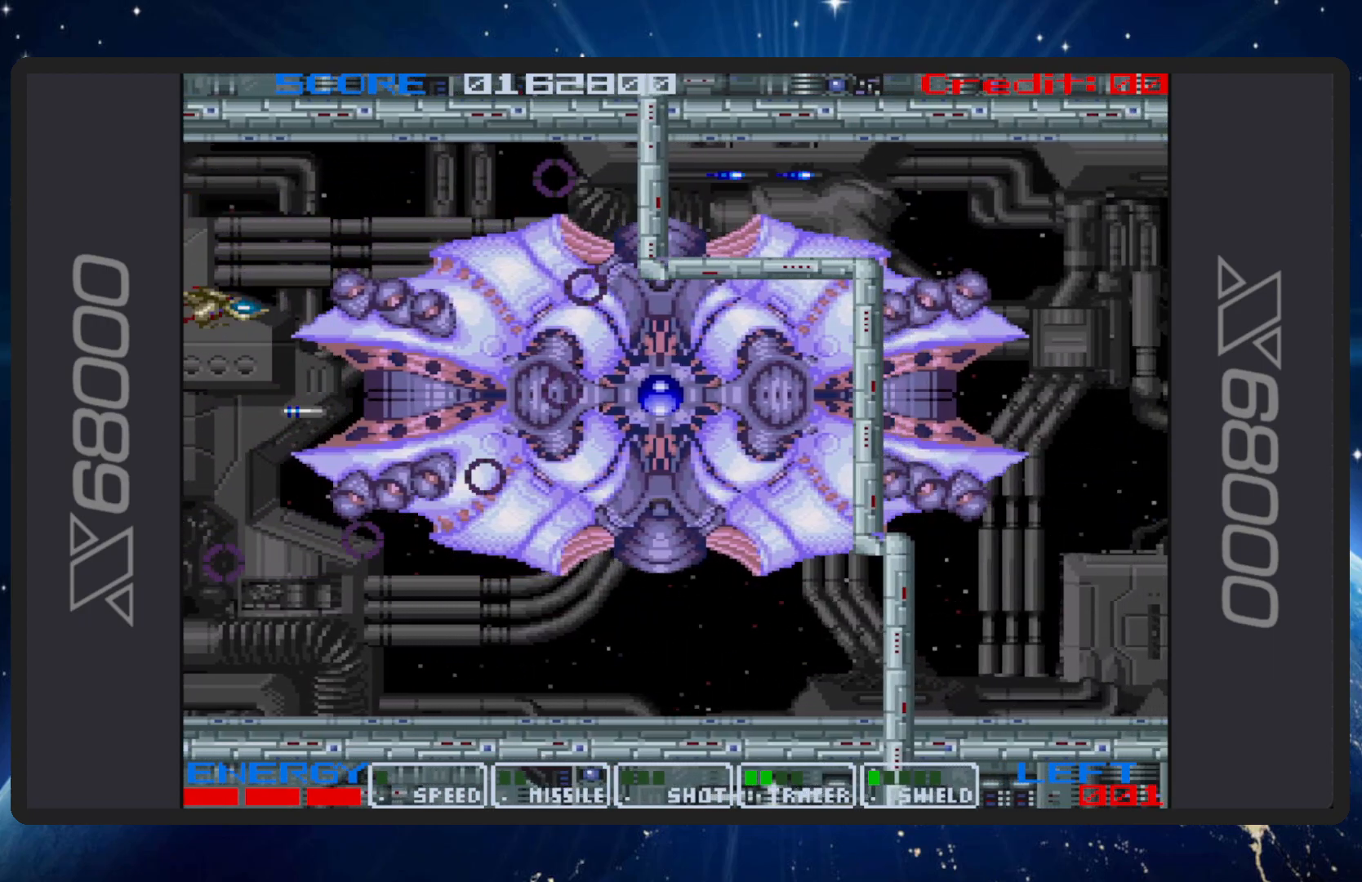
{"buttons": ["B"], "events": [[151, "DPAD_DOWN", "down"], [317, "DPAD_DOWN", "up"]]}
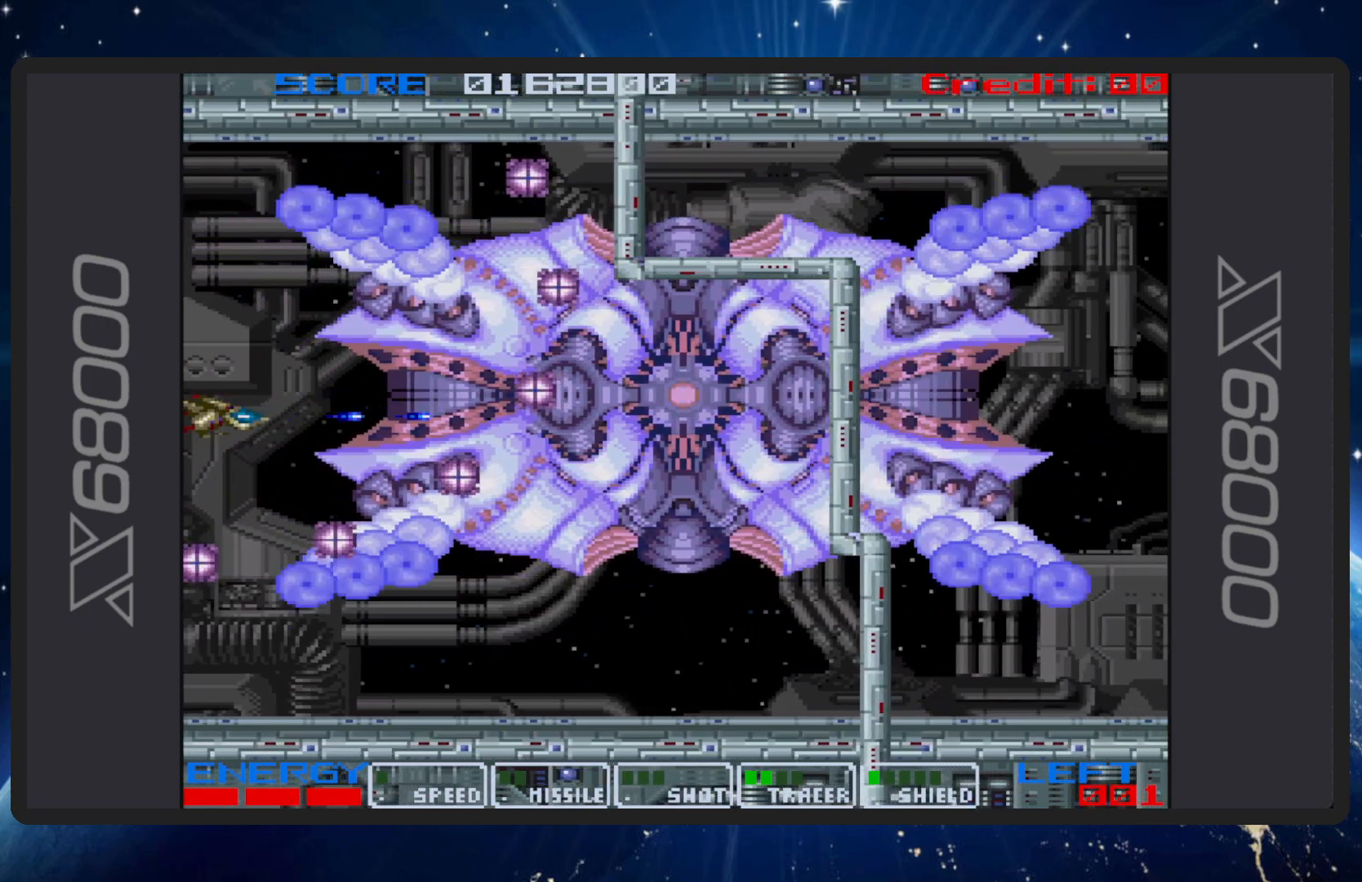
{"buttons": ["B"], "events": [[50, "DPAD_UP", "down"], [100, "DPAD_LEFT", "down"], [183, "DPAD_LEFT", "up"], [250, "DPAD_UP", "up"]]}
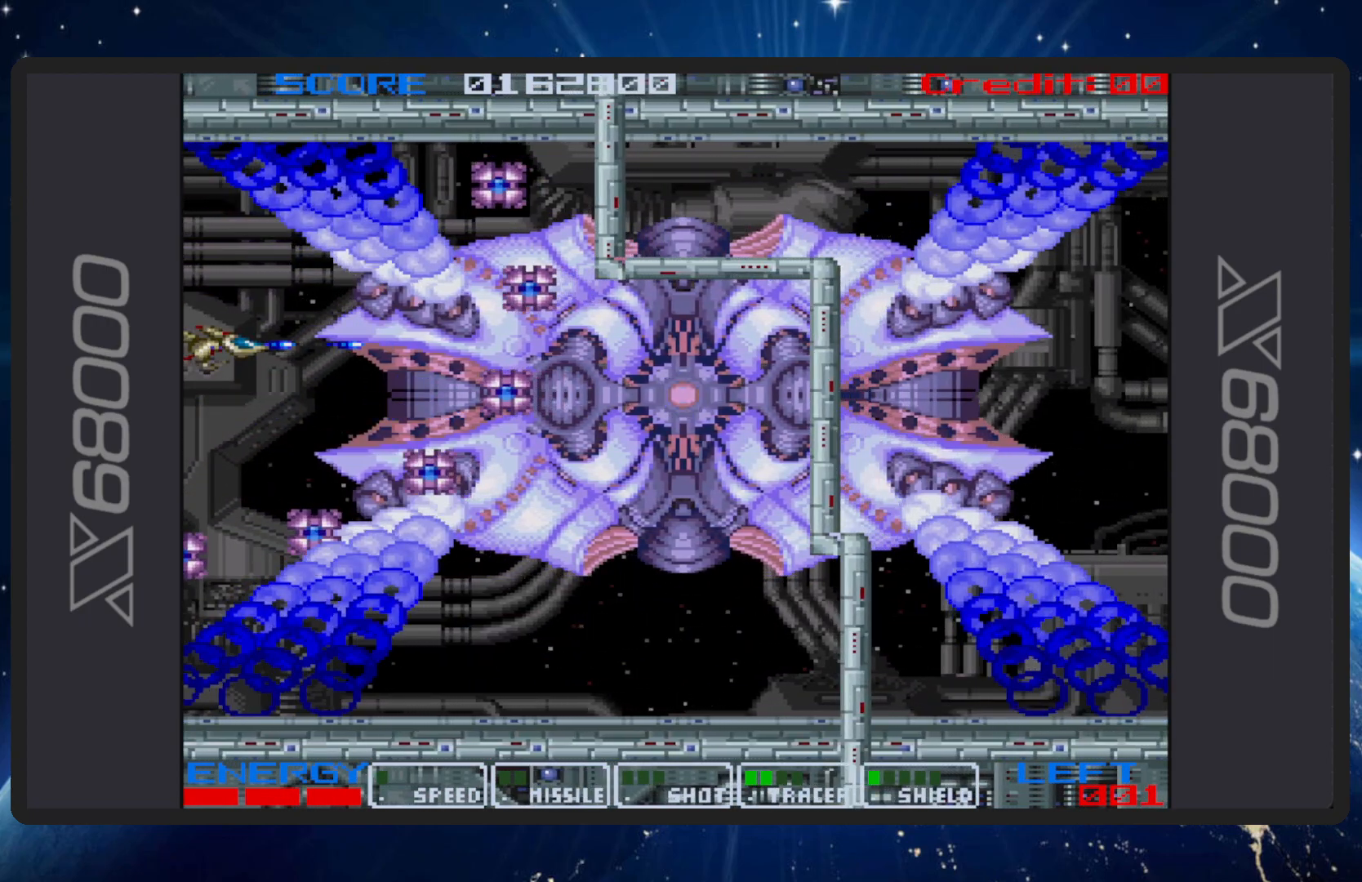
{"buttons": ["B", "DPAD_UP", "DPAD_LEFT"], "events": [[101, "DPAD_DOWN", "down"], [234, "DPAD_DOWN", "up"], [434, "DPAD_UP", "down"], [451, "DPAD_LEFT", "down"]]}
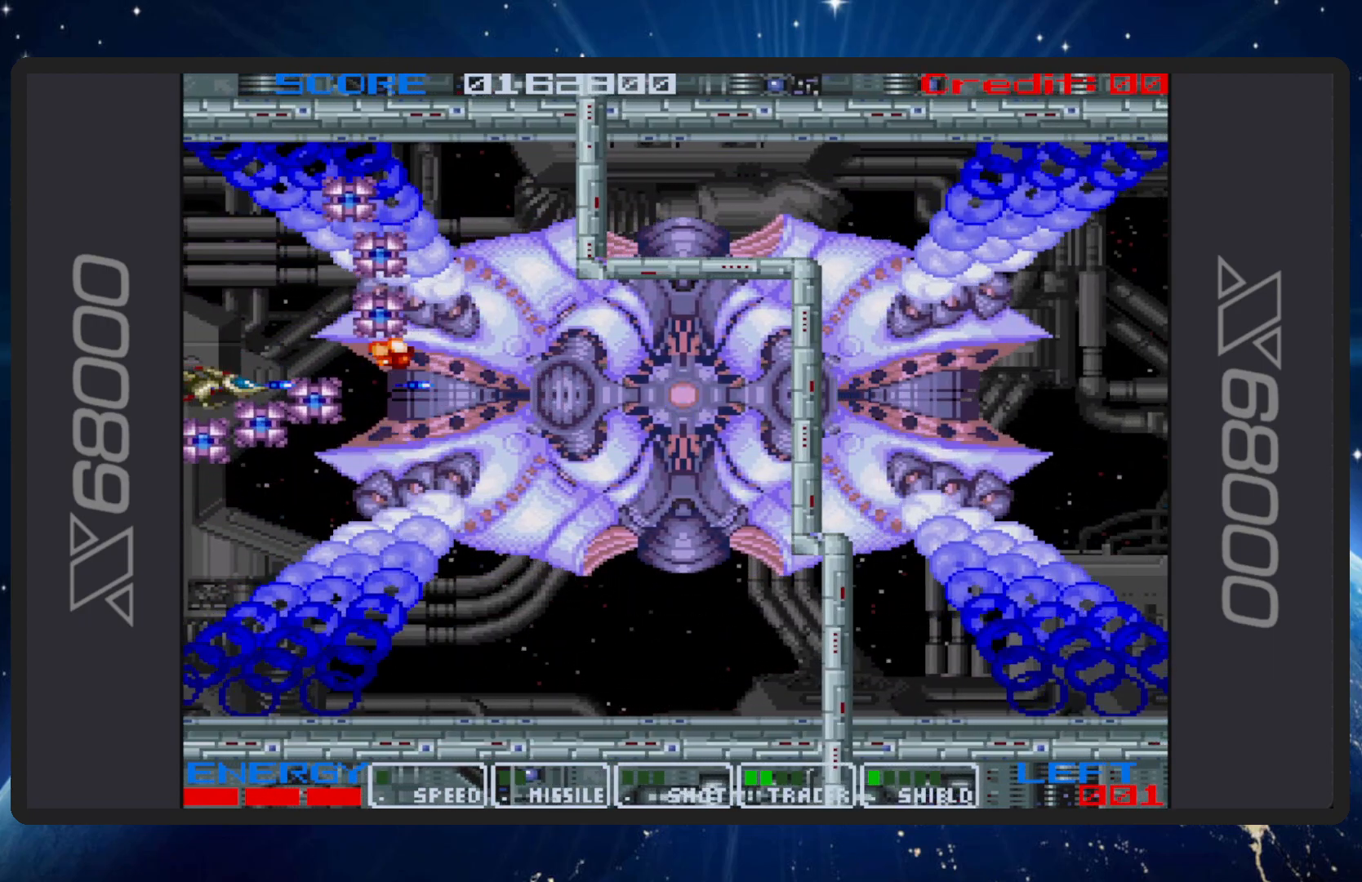
{"buttons": ["B"], "events": [[167, "DPAD_UP", "up"], [183, "DPAD_LEFT", "up"], [233, "DPAD_LEFT", "down"], [284, "DPAD_UP", "down"], [367, "DPAD_UP", "up"], [400, "DPAD_LEFT", "up"]]}
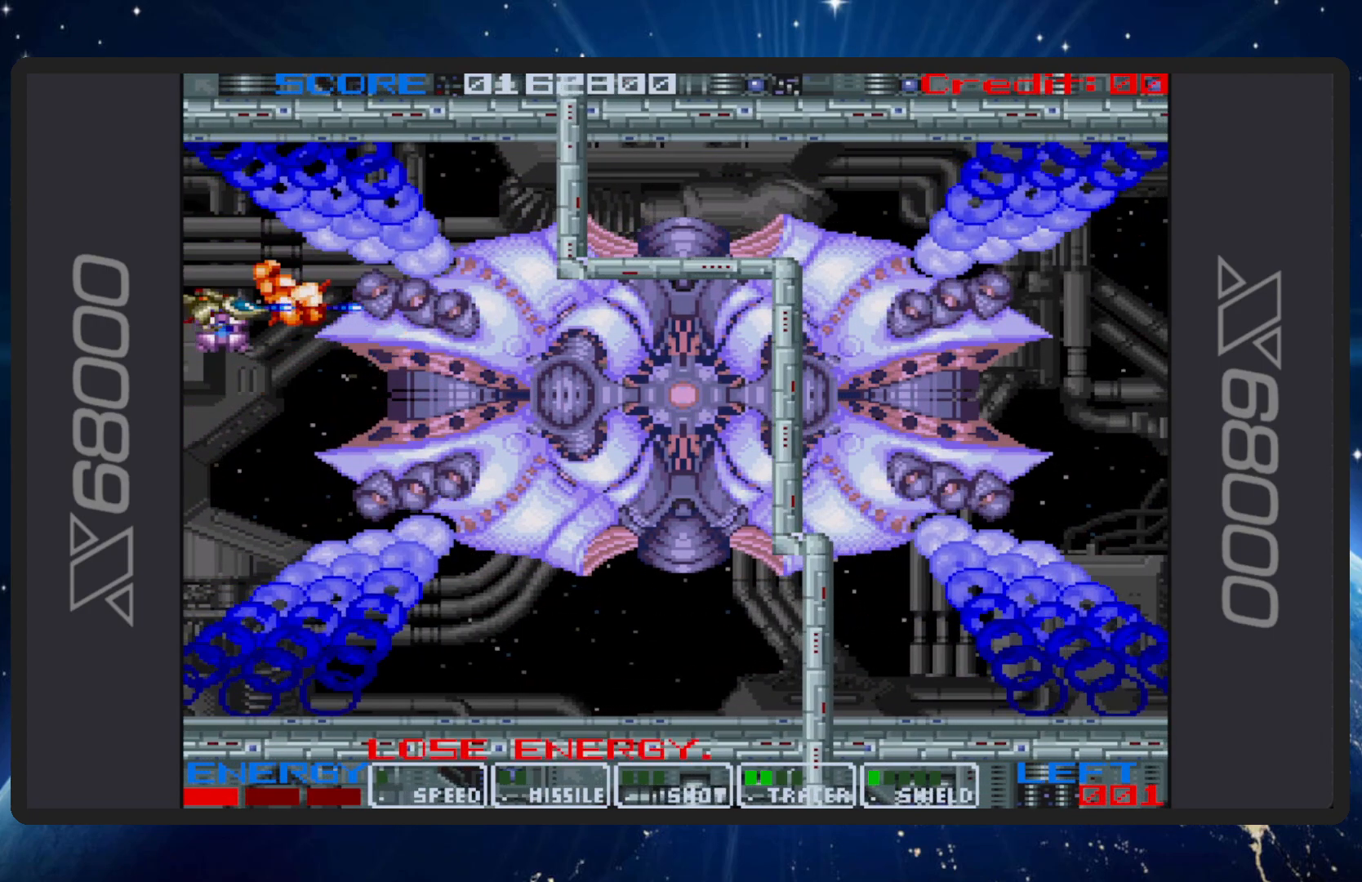
{"buttons": ["B"], "events": [[84, "DPAD_UP", "down"], [184, "DPAD_UP", "up"]]}
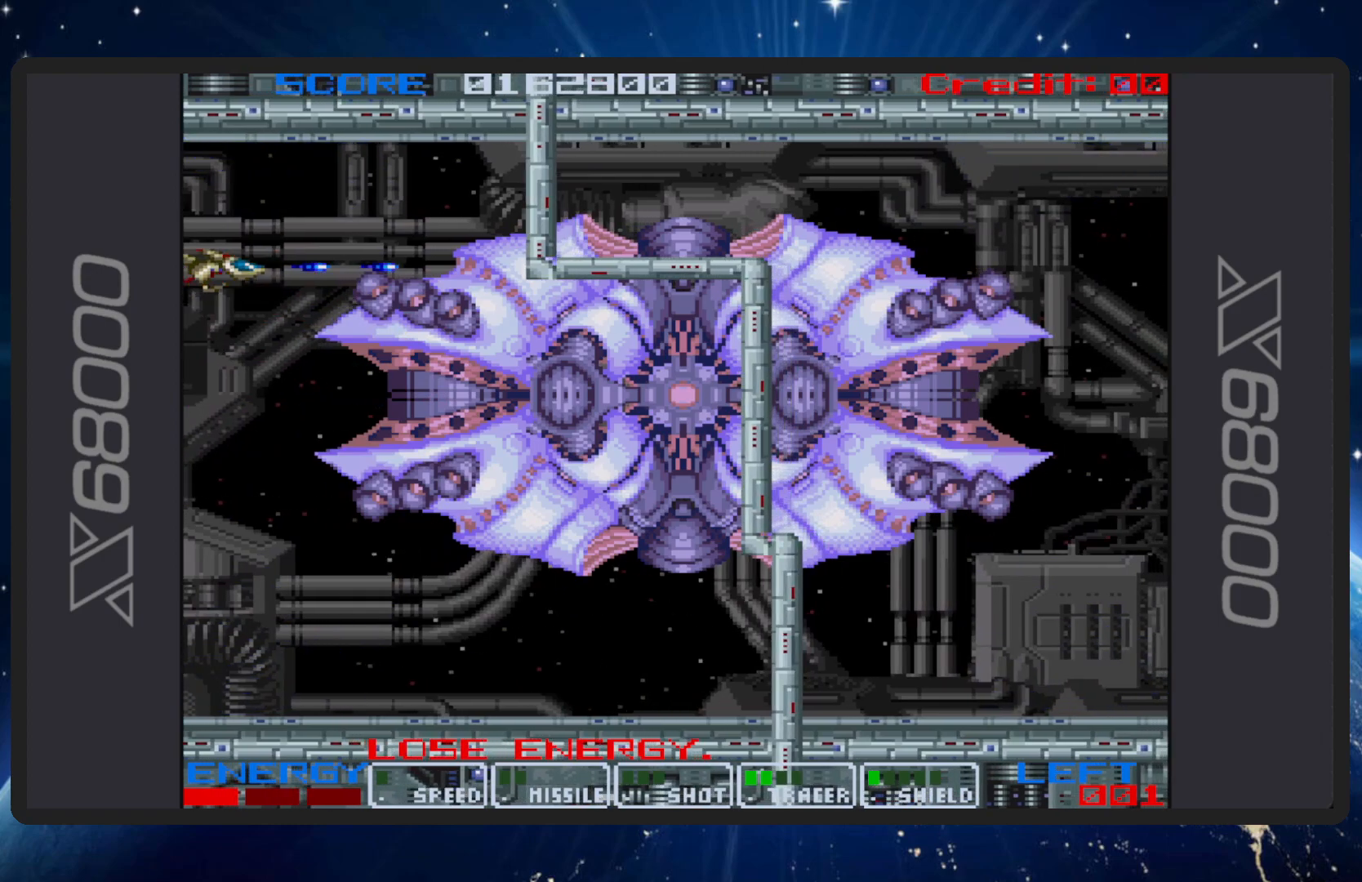
{"buttons": ["B"], "events": [[67, "DPAD_DOWN", "down"], [367, "DPAD_DOWN", "up"]]}
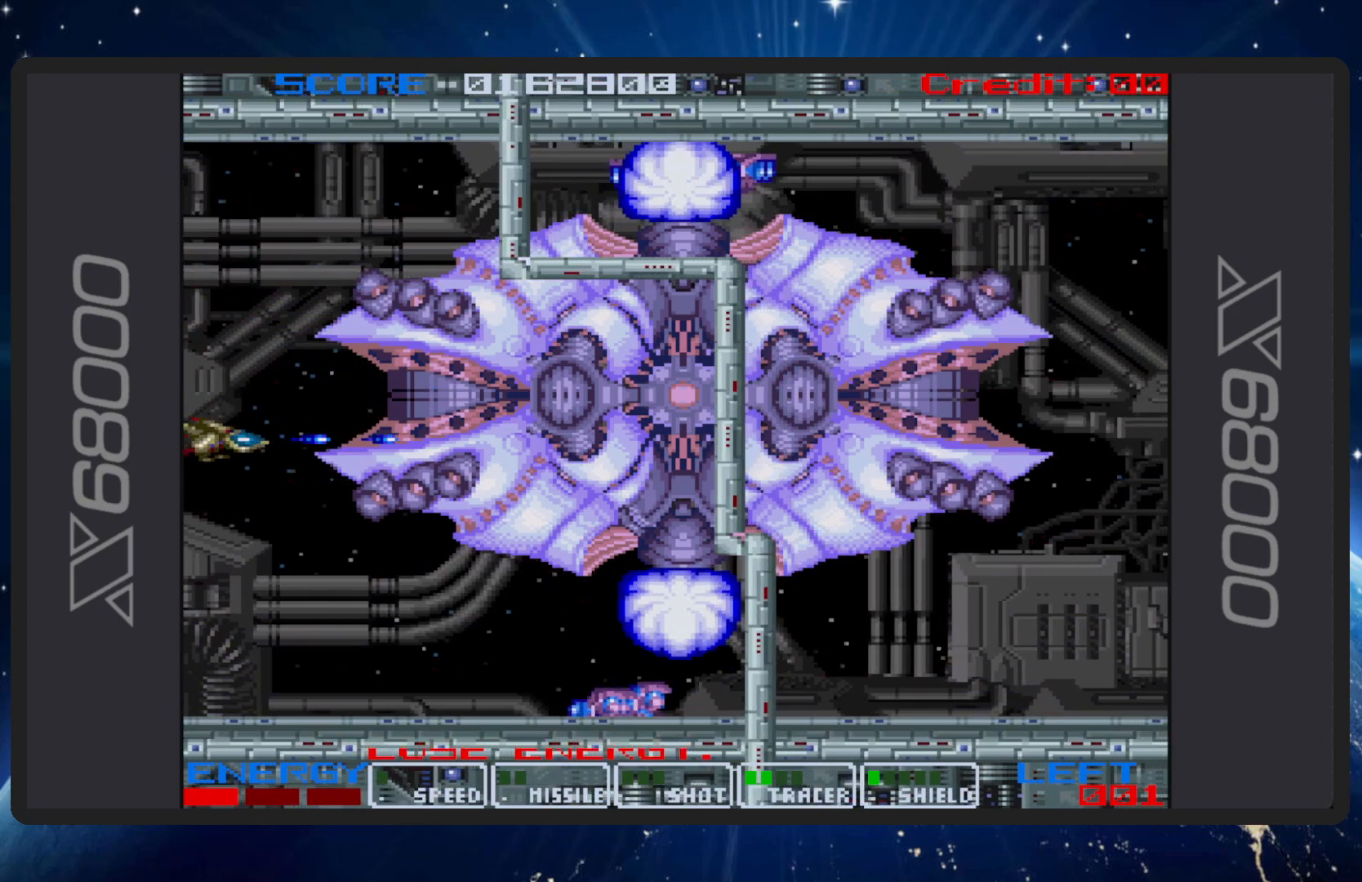
{"buttons": ["B"], "events": [[317, "DPAD_UP", "down"], [334, "DPAD_LEFT", "down"], [434, "DPAD_LEFT", "up"], [501, "DPAD_UP", "up"]]}
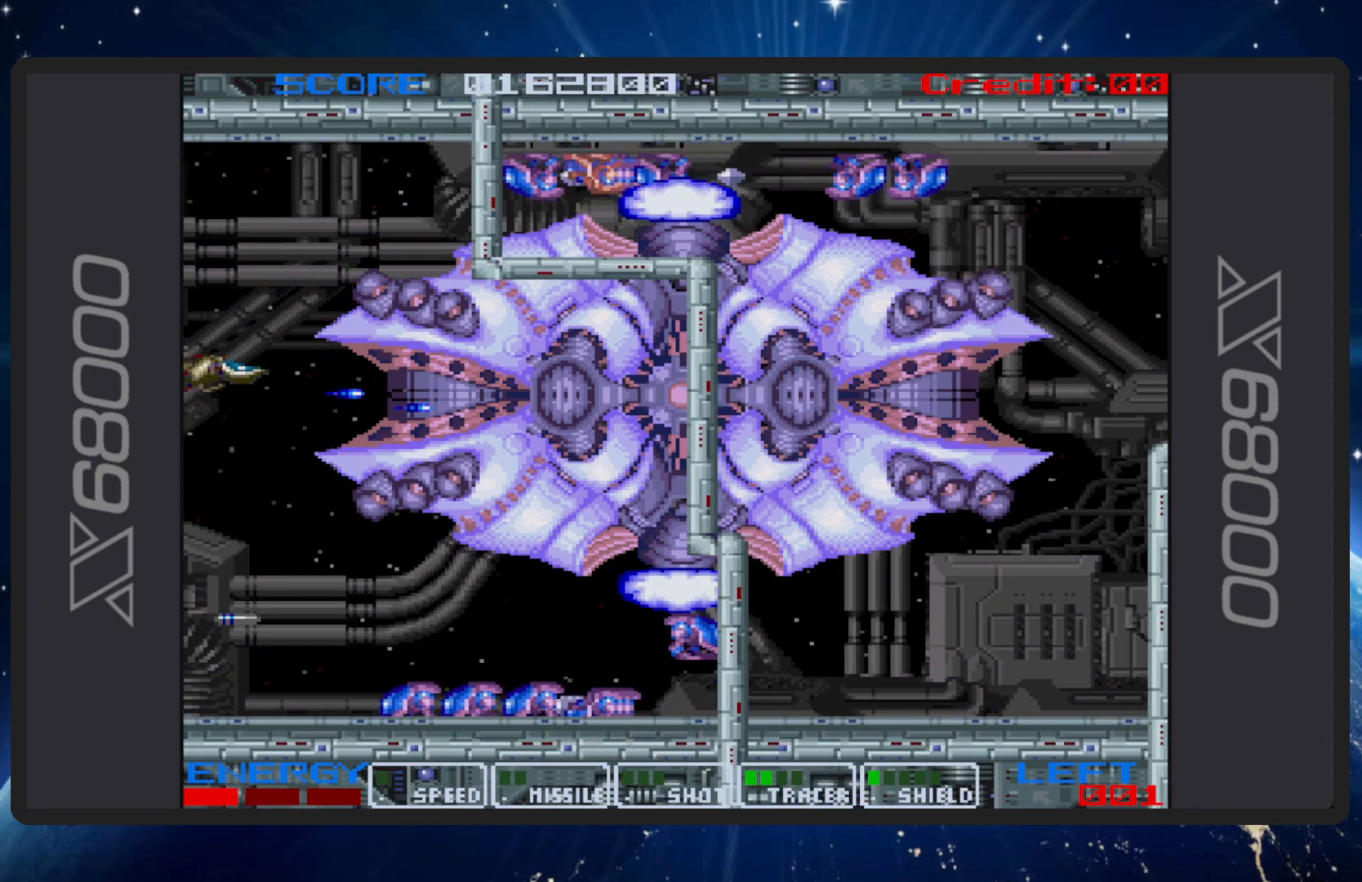
{"buttons": ["B"], "events": [[267, "DPAD_LEFT", "down"], [284, "DPAD_DOWN", "down"], [434, "DPAD_DOWN", "up"], [434, "DPAD_LEFT", "up"]]}